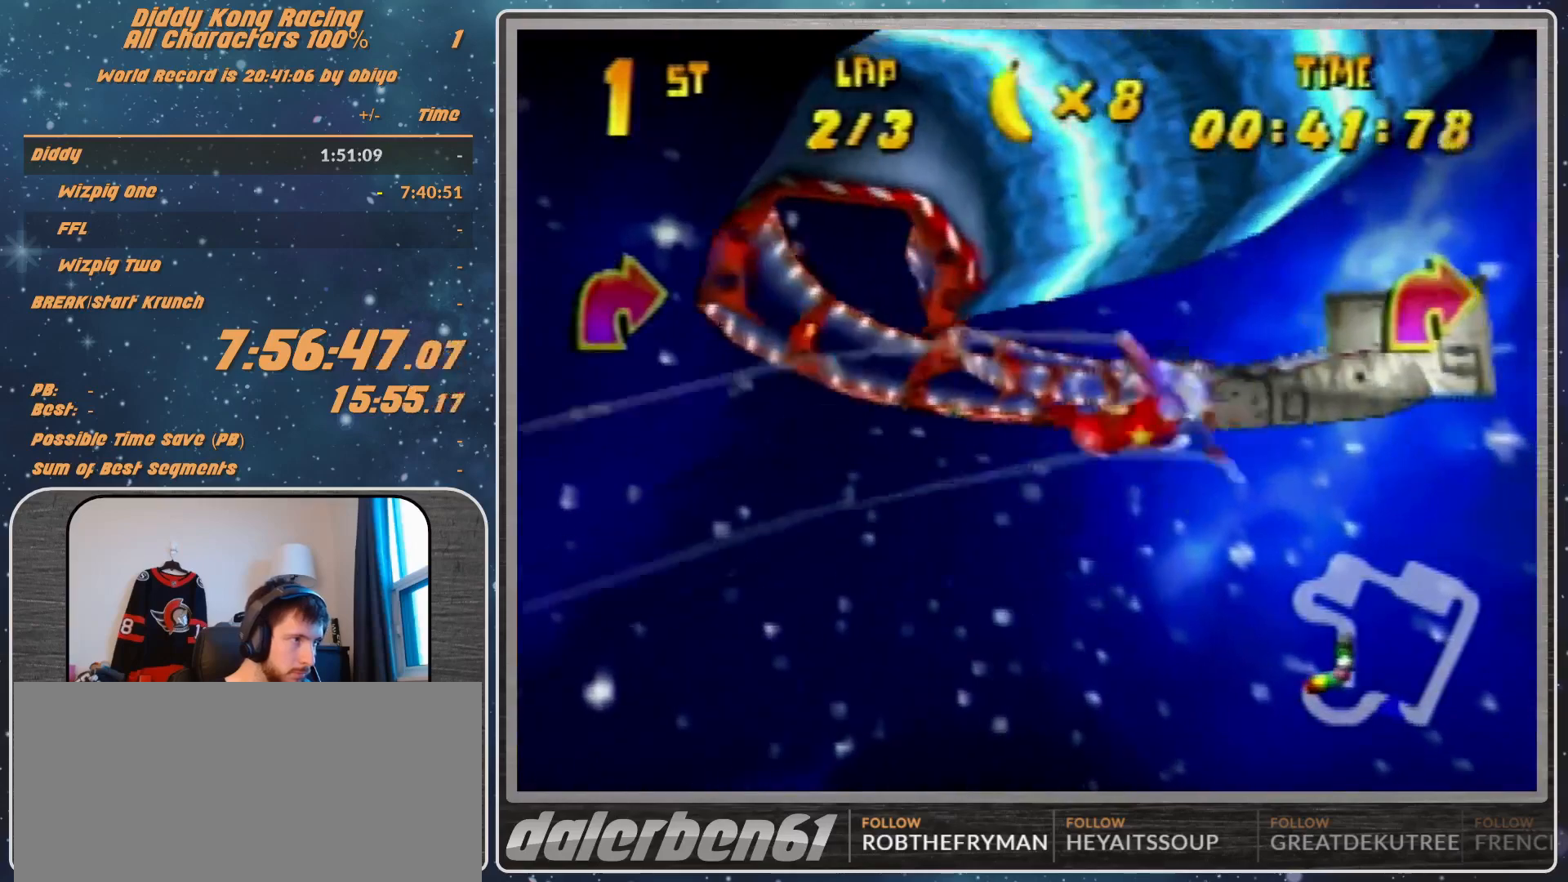
Gameplay with a controller (Nintendo layout); each line is a JSON object with the inputs held at the frame after it. "events" lists button and stick changes between this image and that frame as [ms after this image, input, new state], when the widget could be followed in between. Not read: L1 L3 R3.
{"buttons": [], "left_stick": "left", "events": [[33, "R1", "up"], [133, "R1", "down"], [367, "R1", "up"], [467, "left_stick", "left"]]}
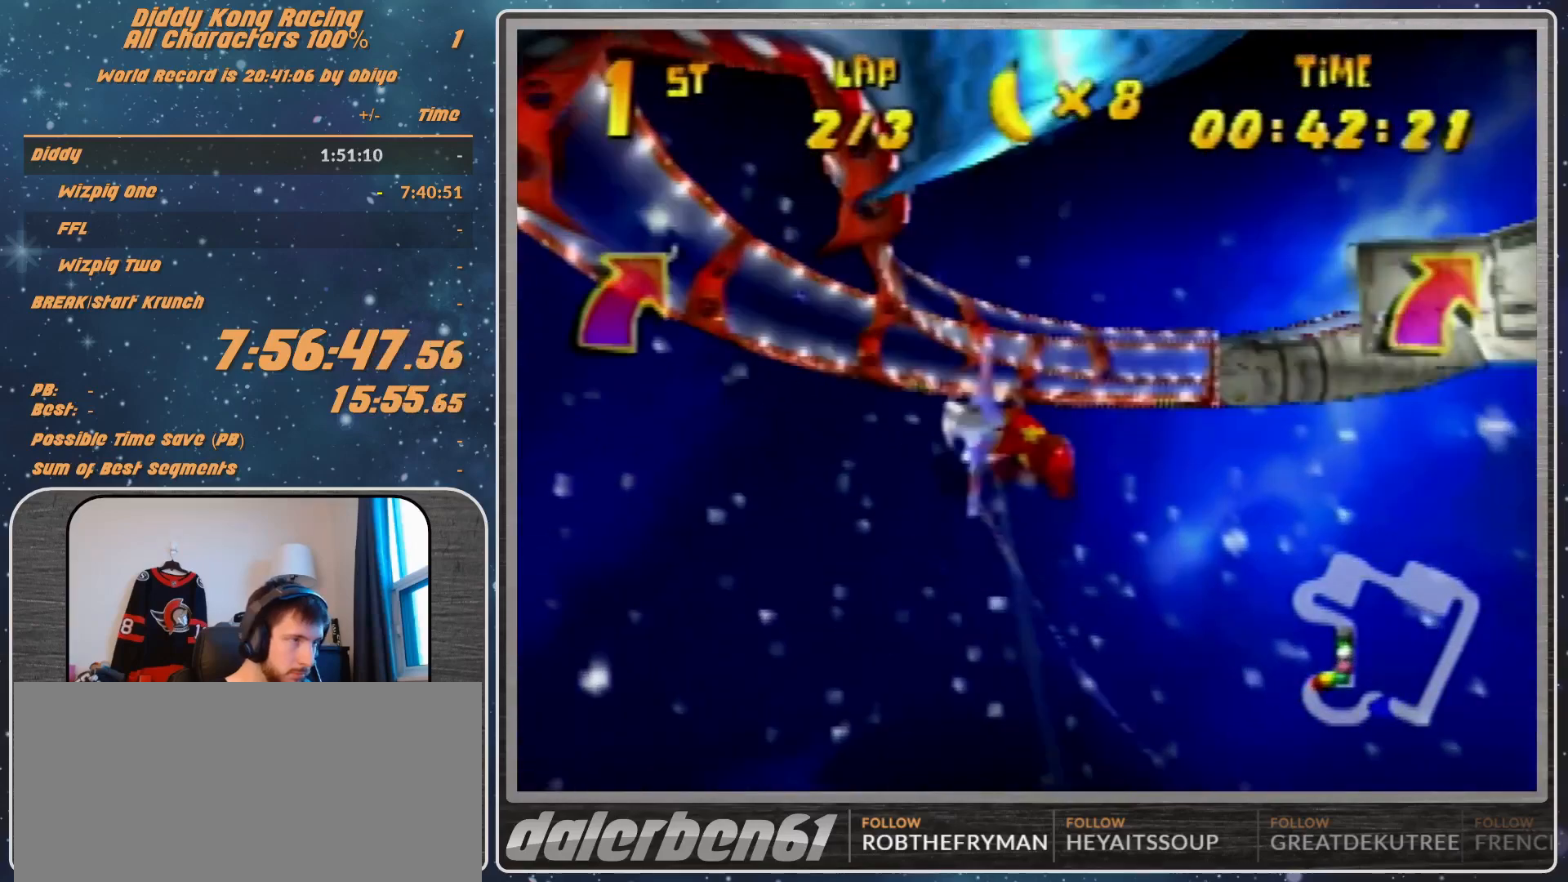
{"buttons": ["R1"], "left_stick": "left", "events": [[33, "R1", "down"], [167, "R1", "up"], [300, "R1", "down"]]}
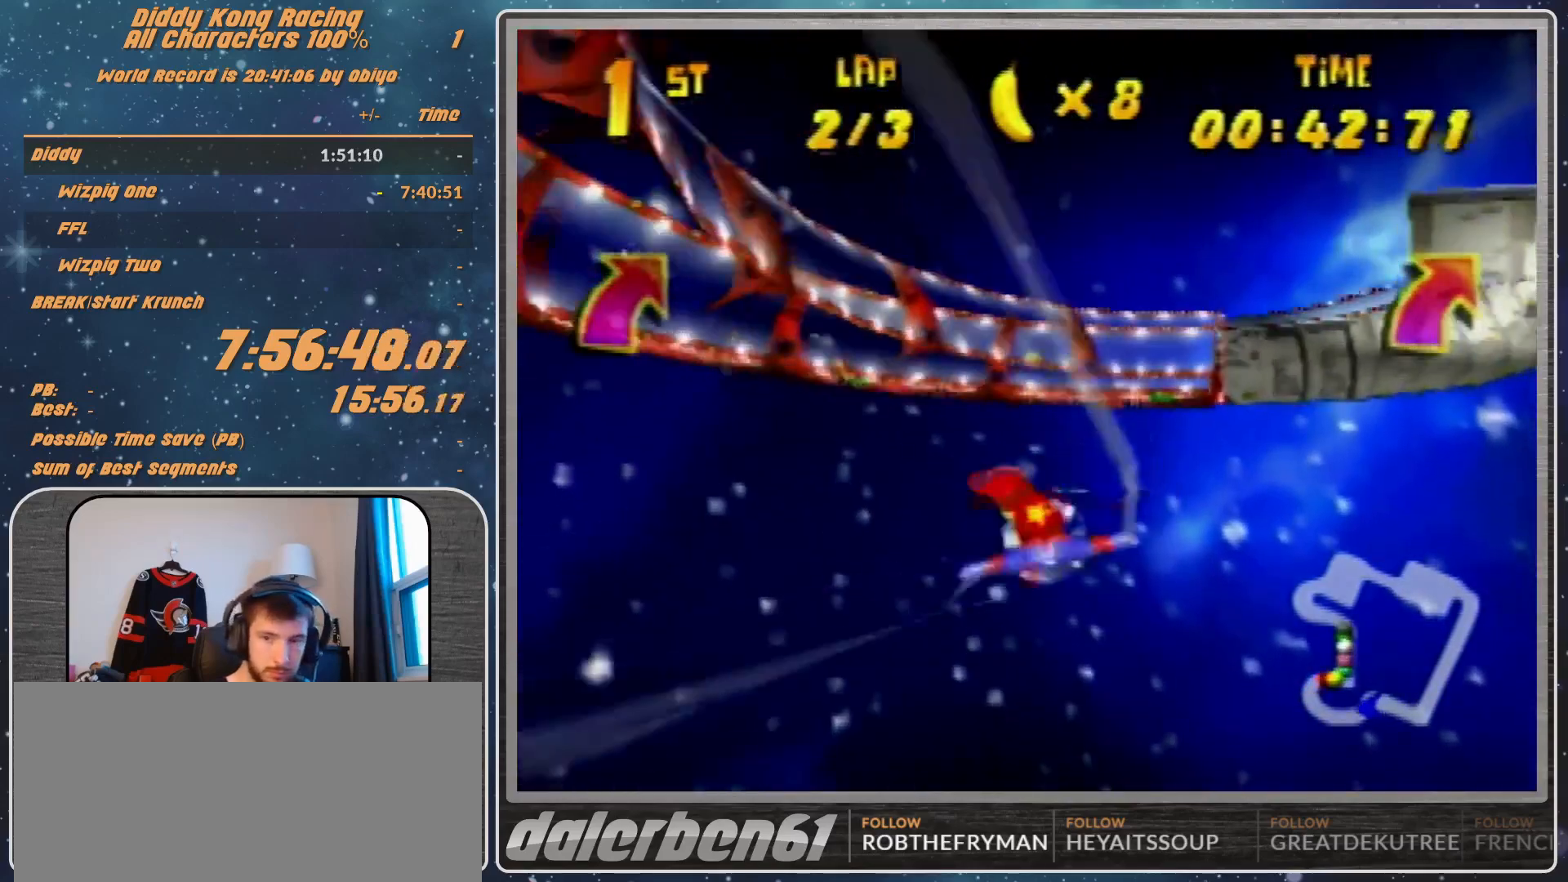
{"buttons": ["R1"], "left_stick": "right", "events": [[200, "left_stick", "right"]]}
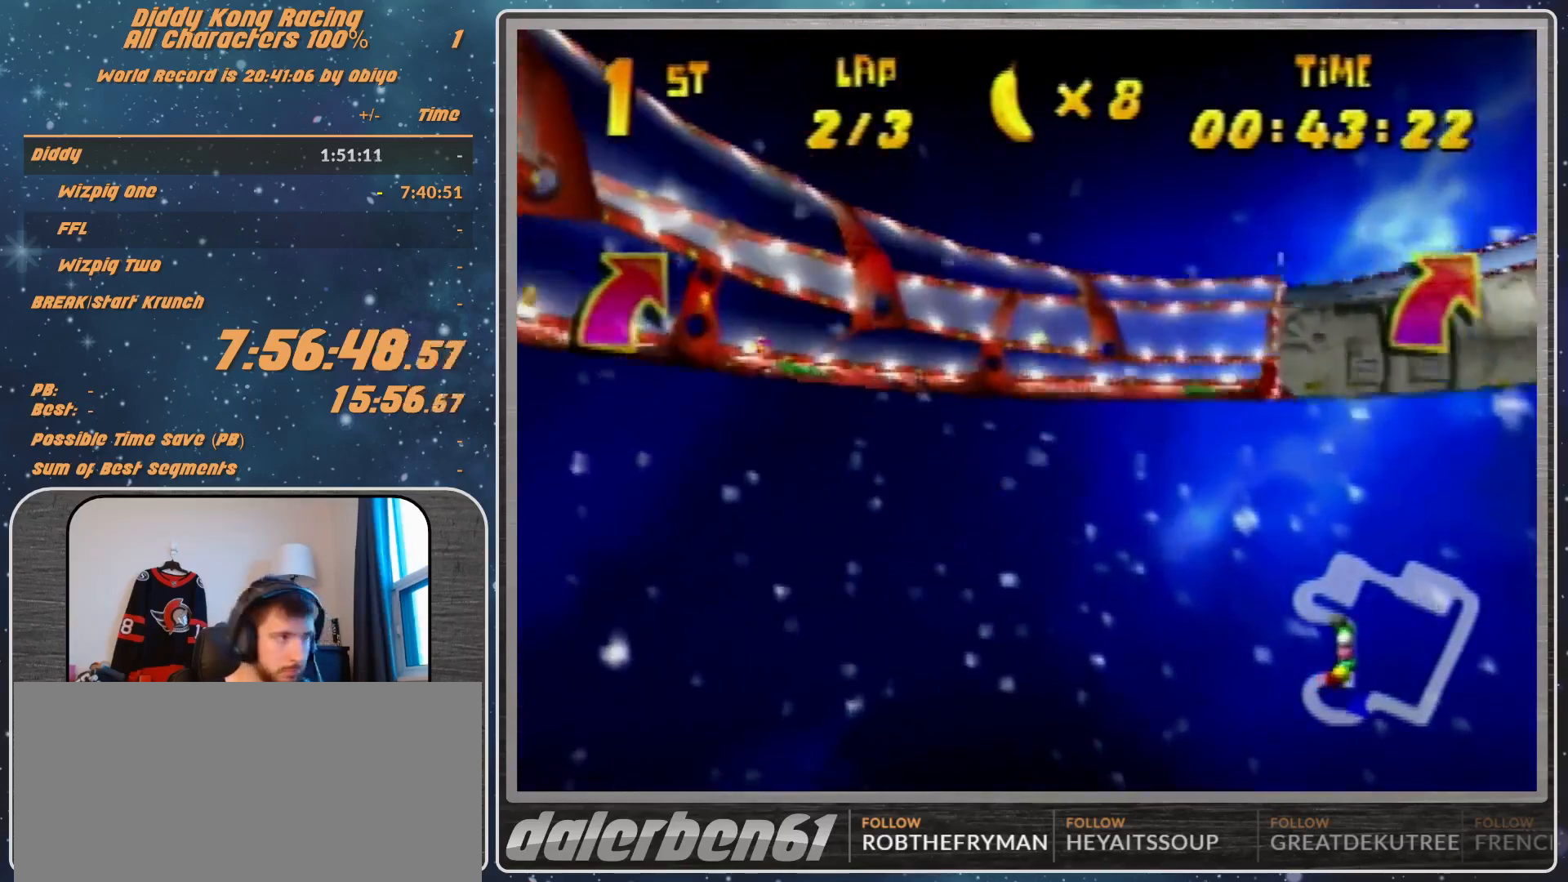
{"buttons": ["B", "R1"], "left_stick": "right", "events": [[333, "B", "down"]]}
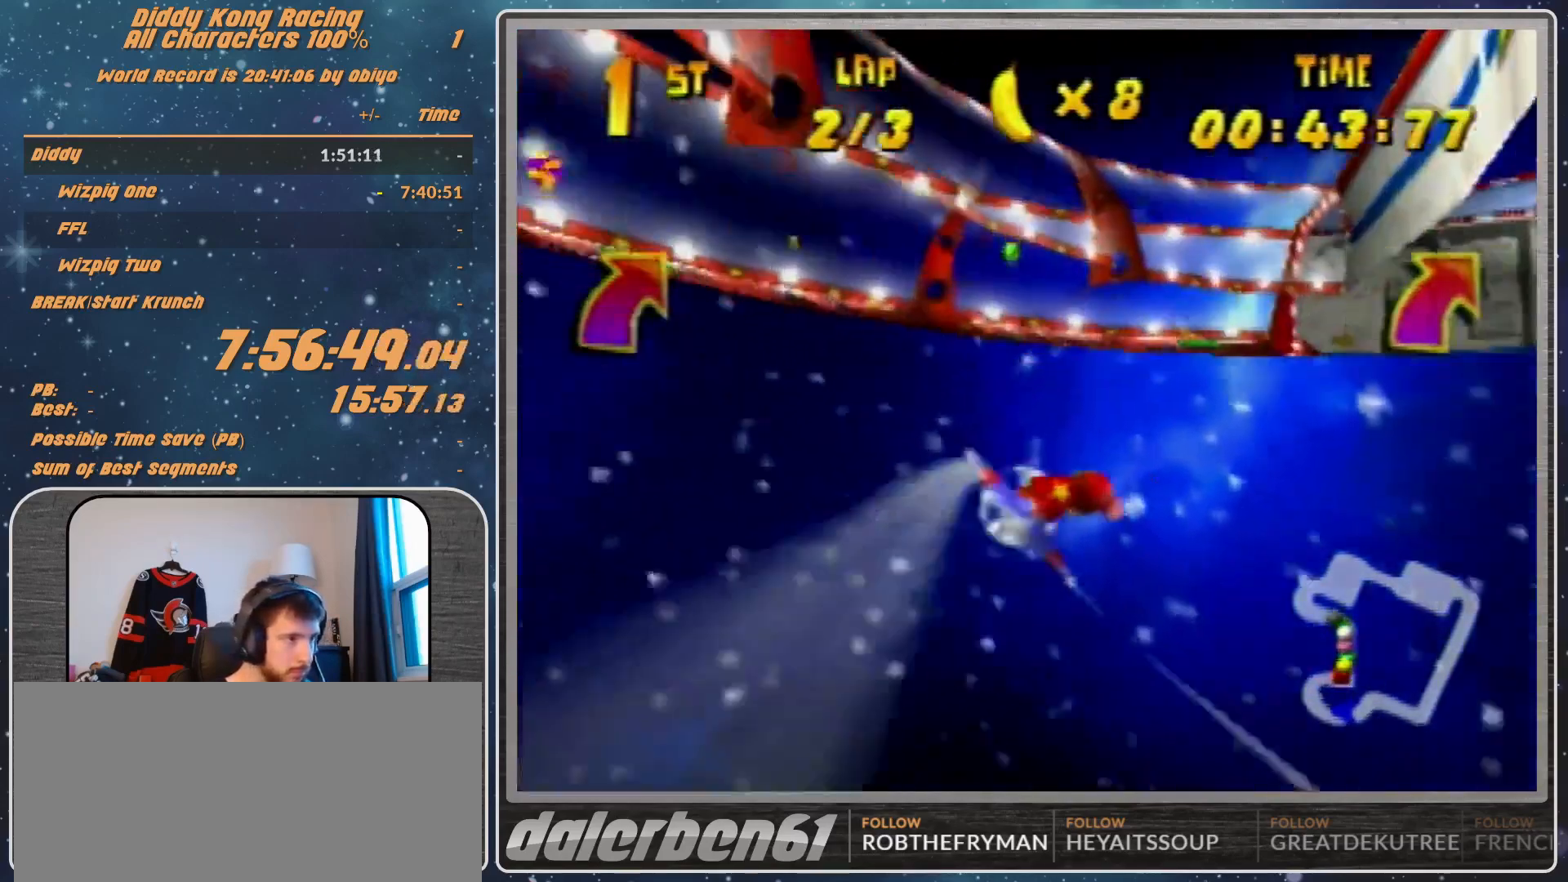
{"buttons": ["R1"], "left_stick": "right", "events": [[133, "B", "up"], [133, "R1", "up"], [200, "R1", "down"], [300, "R1", "up"], [433, "R1", "down"]]}
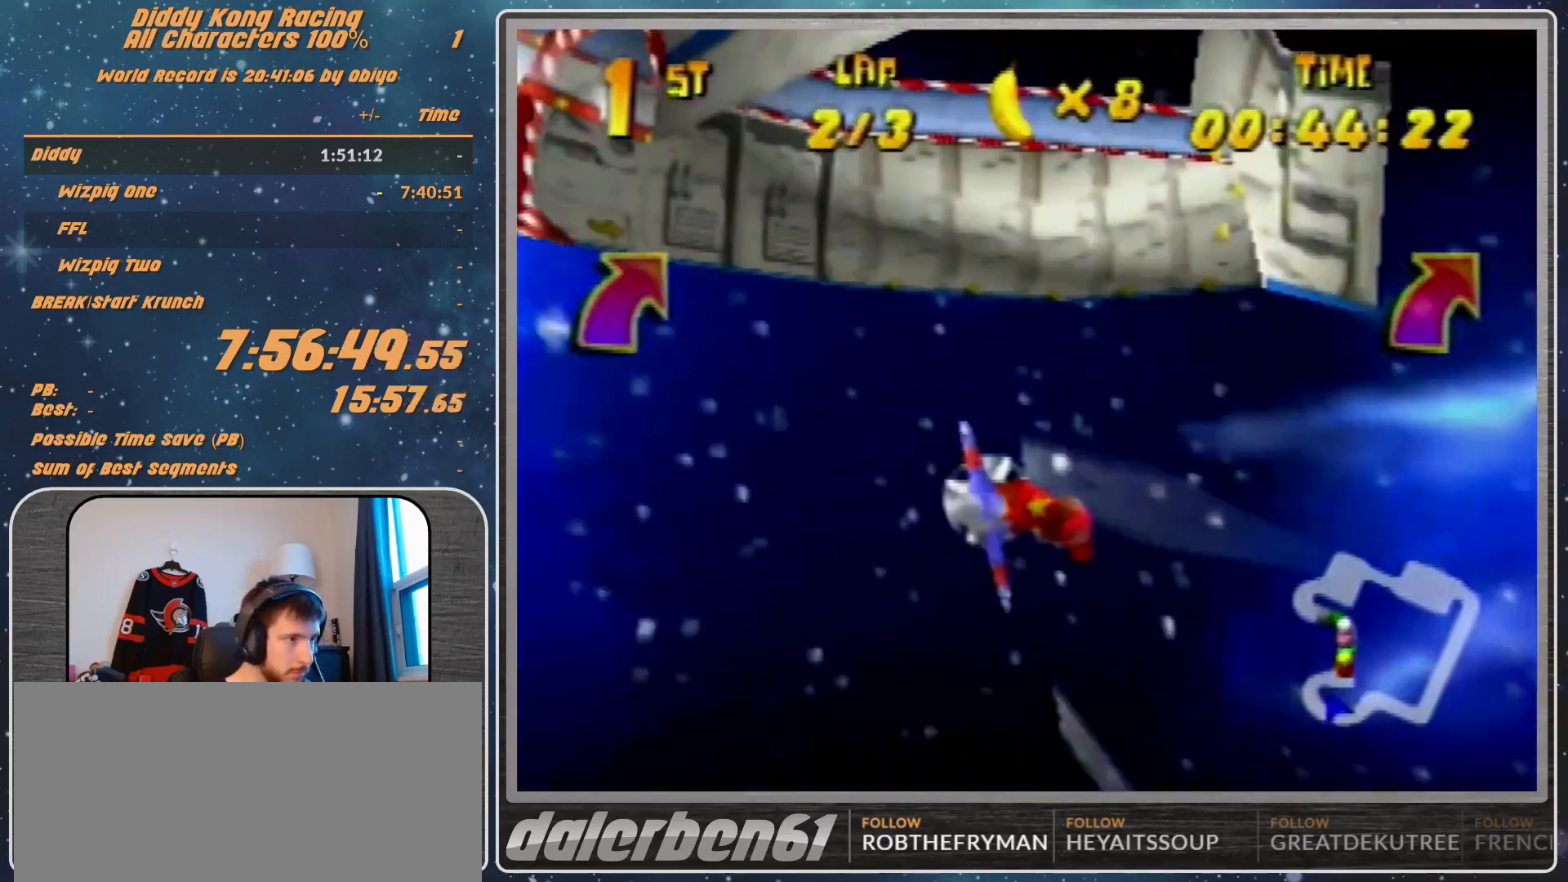
{"buttons": ["R1"], "left_stick": "right", "events": [[67, "R1", "up"], [300, "R1", "down"], [433, "R1", "up"], [467, "R1", "down"]]}
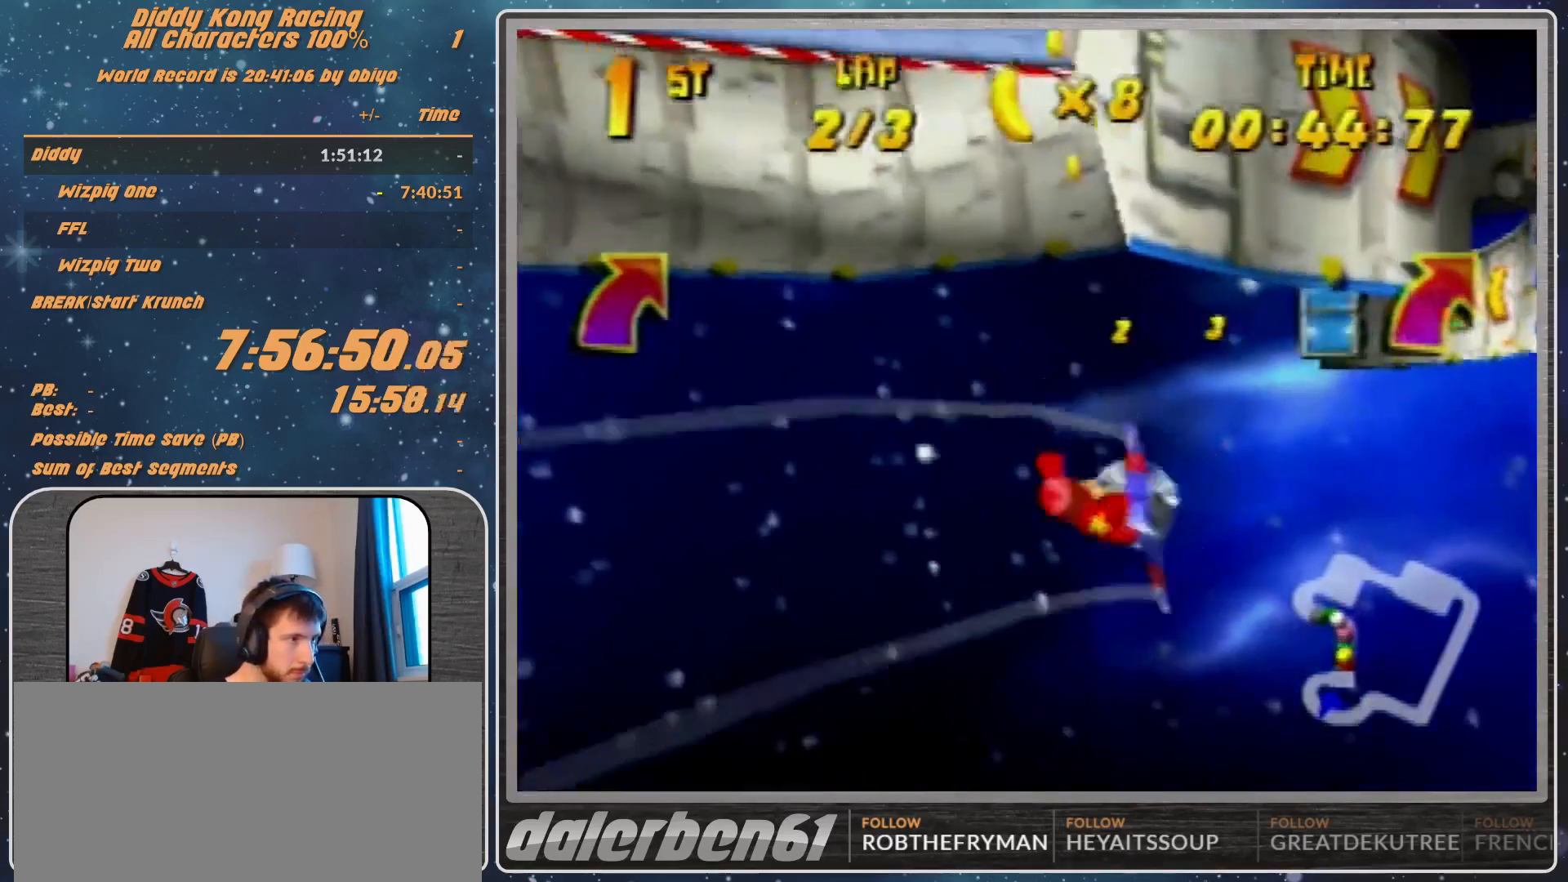
{"buttons": ["R1"], "left_stick": "right", "events": [[200, "R1", "up"], [467, "R1", "down"]]}
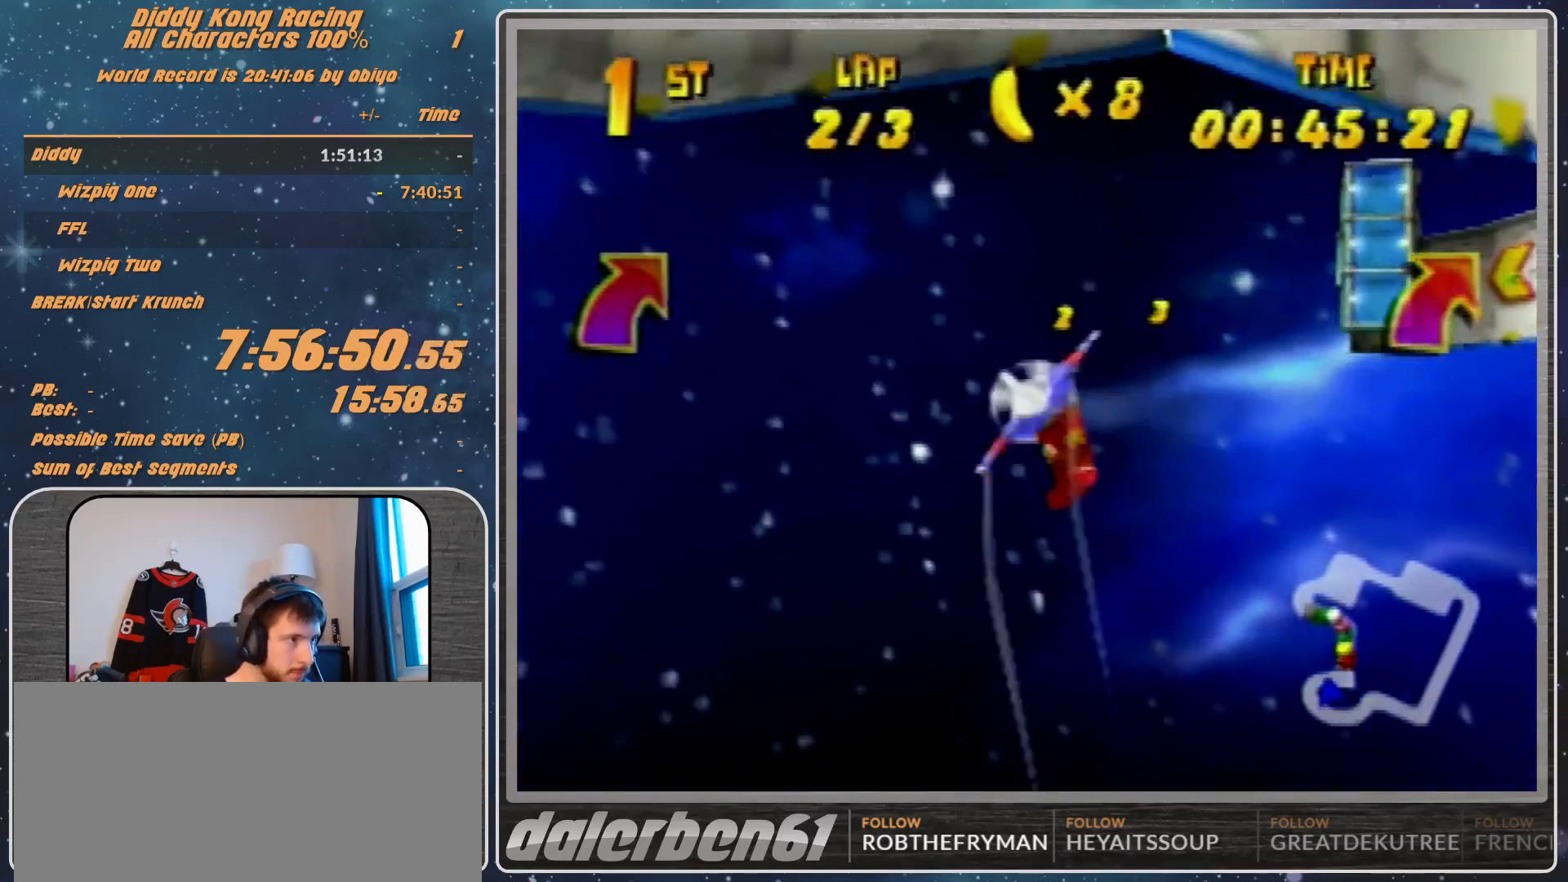
{"buttons": ["R1"], "left_stick": "right", "events": [[67, "R1", "up"], [167, "R1", "down"]]}
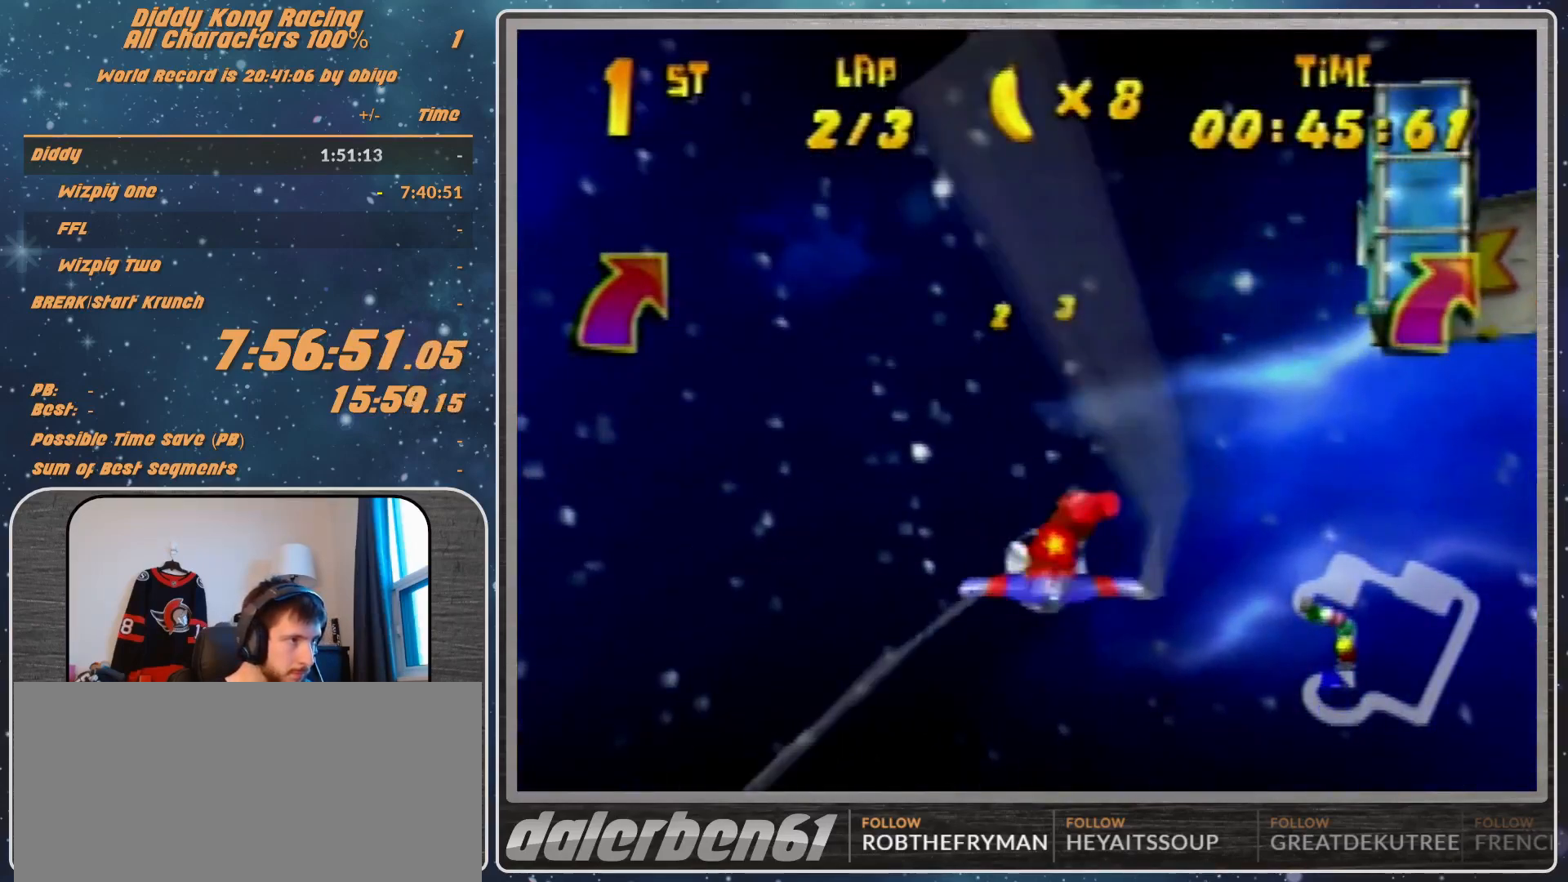
{"buttons": ["R1"], "left_stick": "left", "events": [[67, "R1", "up"], [167, "R1", "down"], [167, "left_stick", "left"], [267, "R1", "up"], [400, "R1", "down"]]}
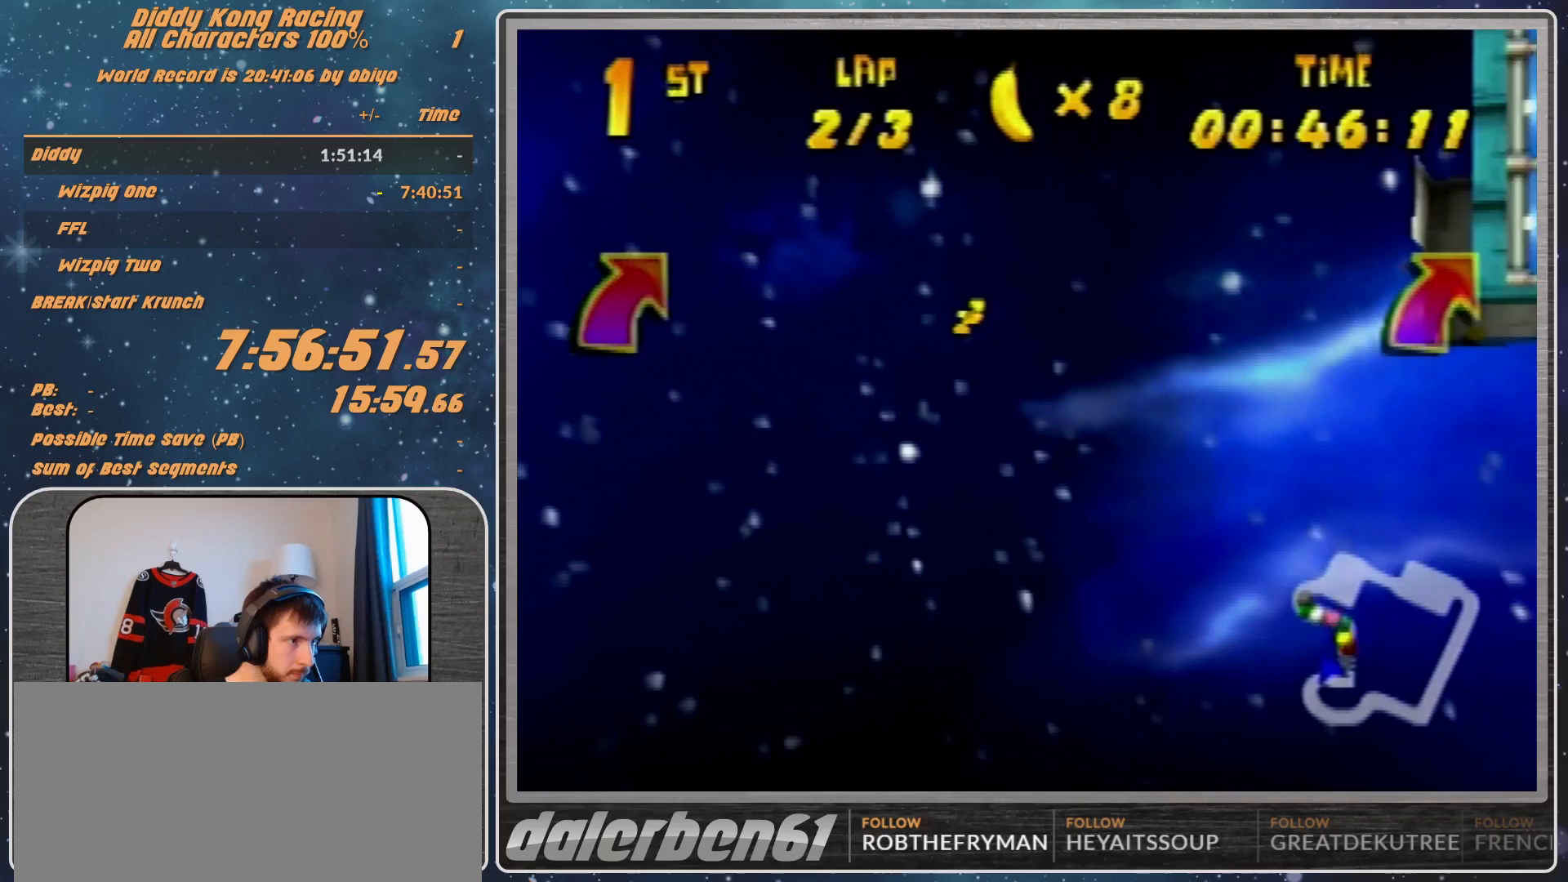
{"buttons": ["R1"], "left_stick": "right", "events": [[333, "R1", "up"], [367, "left_stick", "right"], [500, "R1", "down"]]}
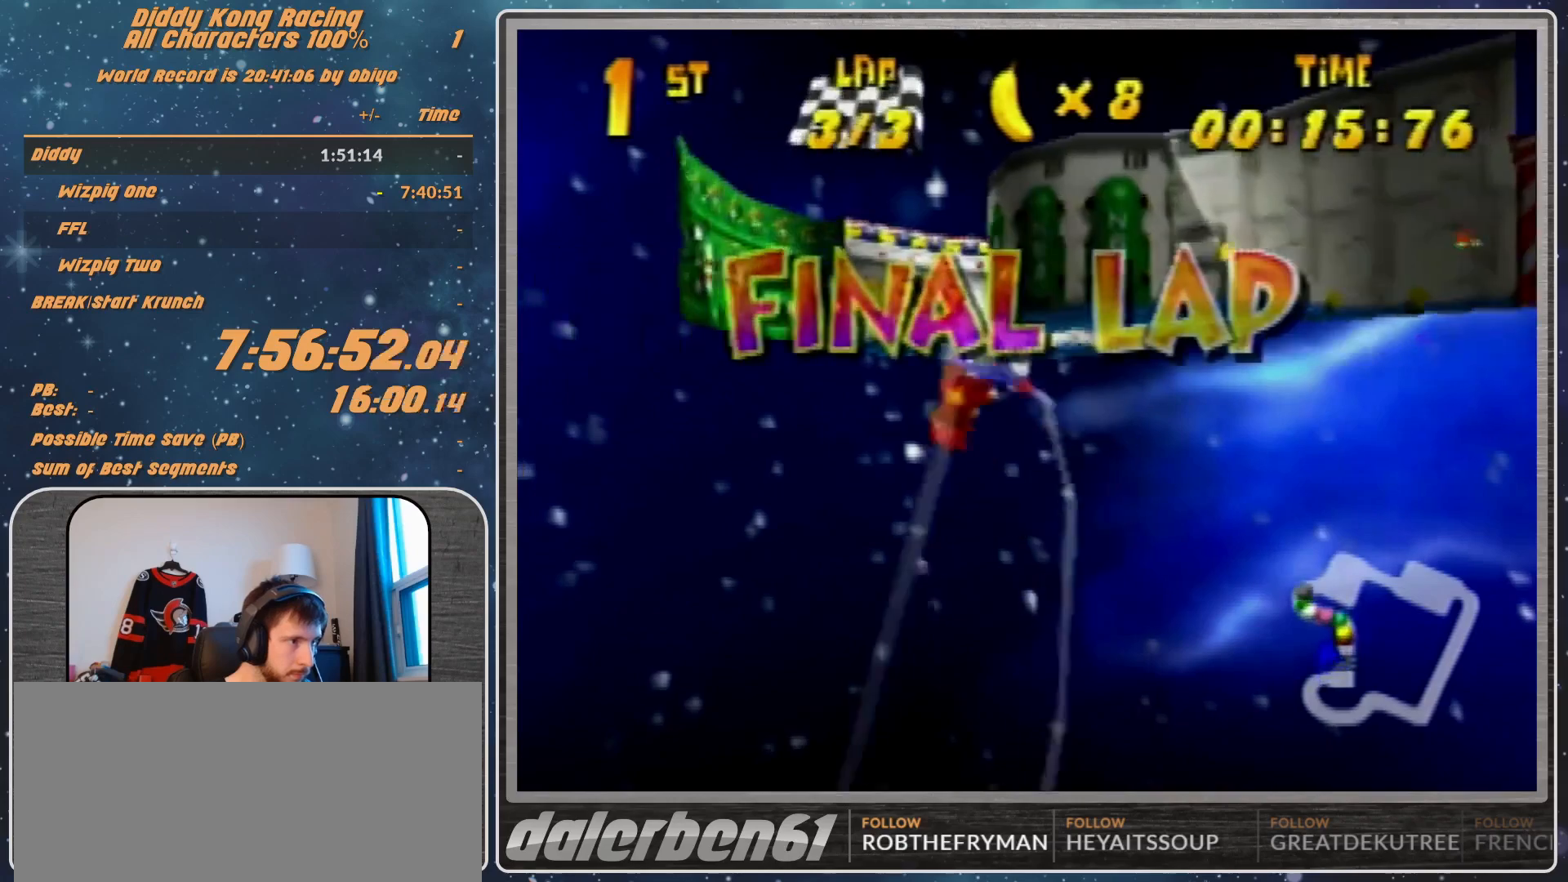
{"buttons": ["R1"], "left_stick": "right", "events": [[67, "R1", "up"], [167, "R1", "down"]]}
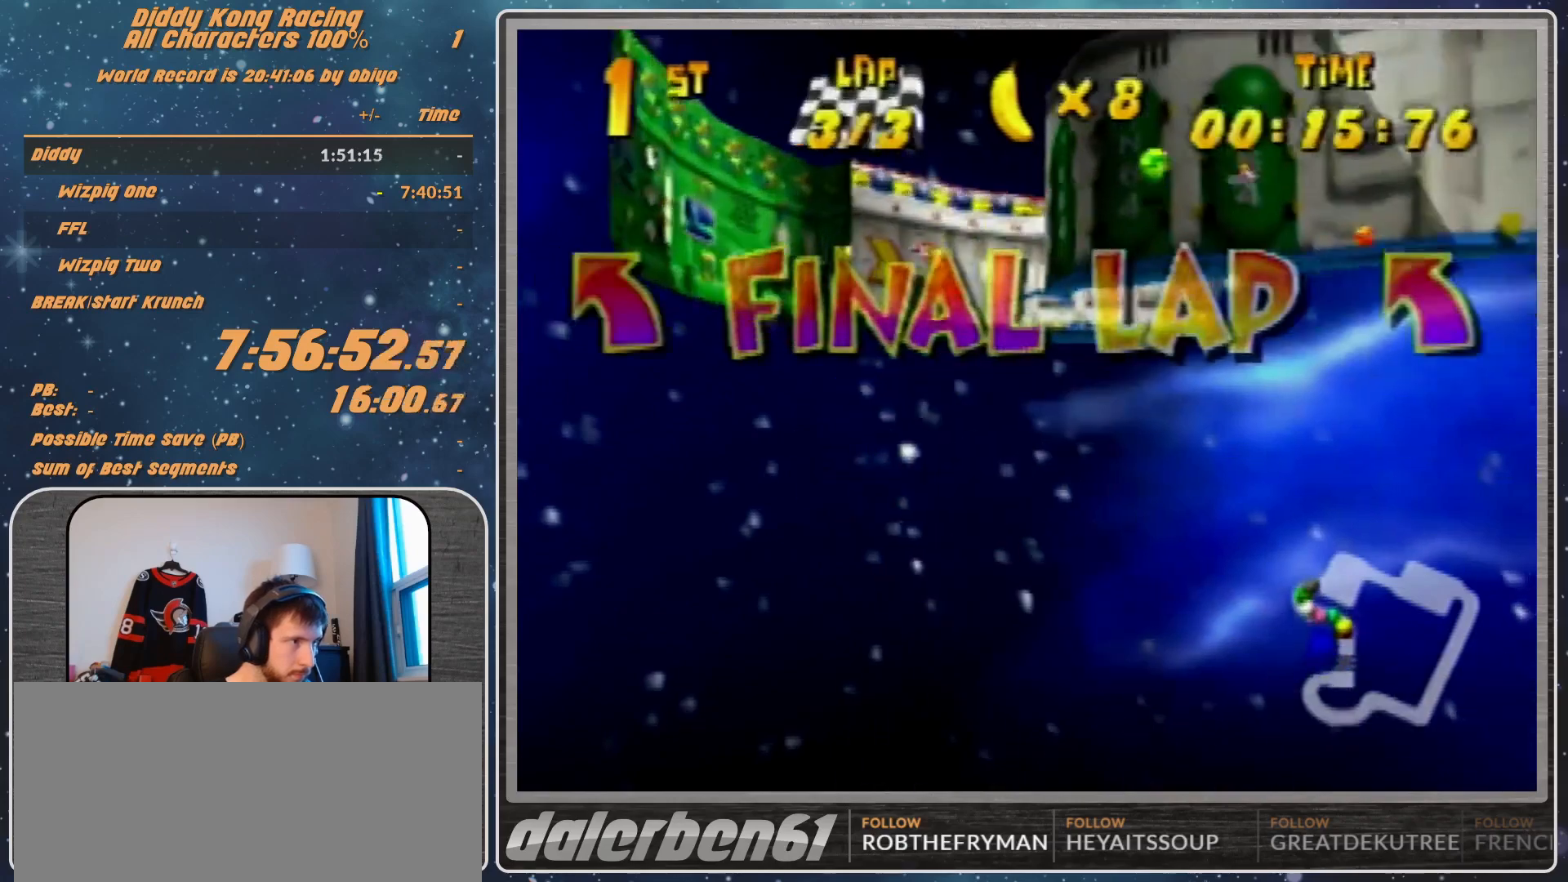
{"buttons": ["R1"], "left_stick": "center", "events": [[500, "left_stick", "center"]]}
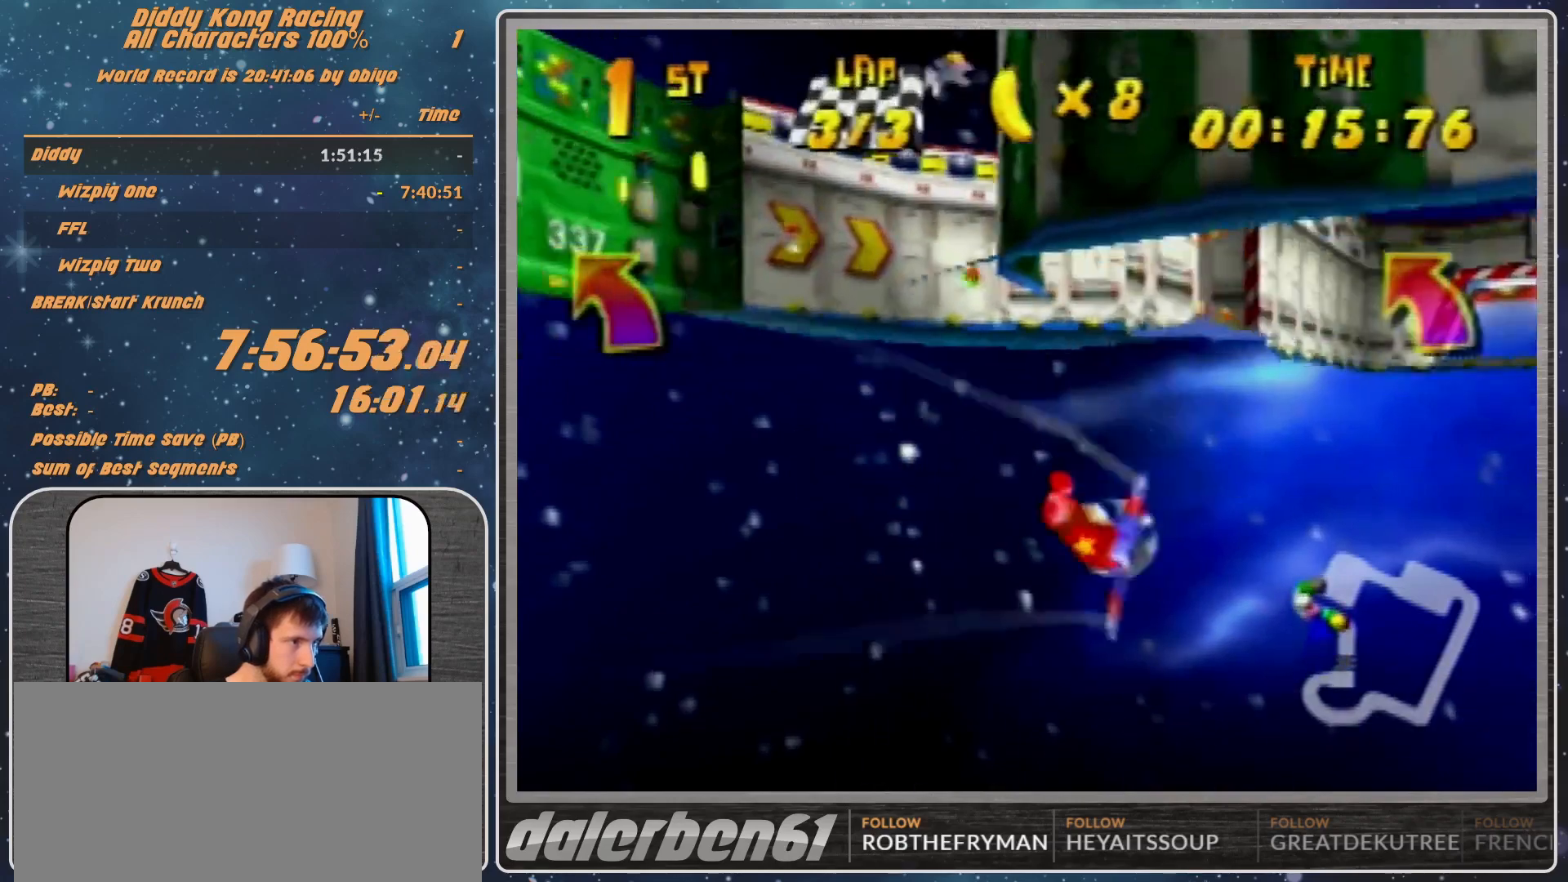
{"buttons": ["R1"], "left_stick": "right", "events": [[67, "left_stick", "right"], [200, "B", "down"], [300, "B", "up"], [400, "B", "down"], [500, "B", "up"]]}
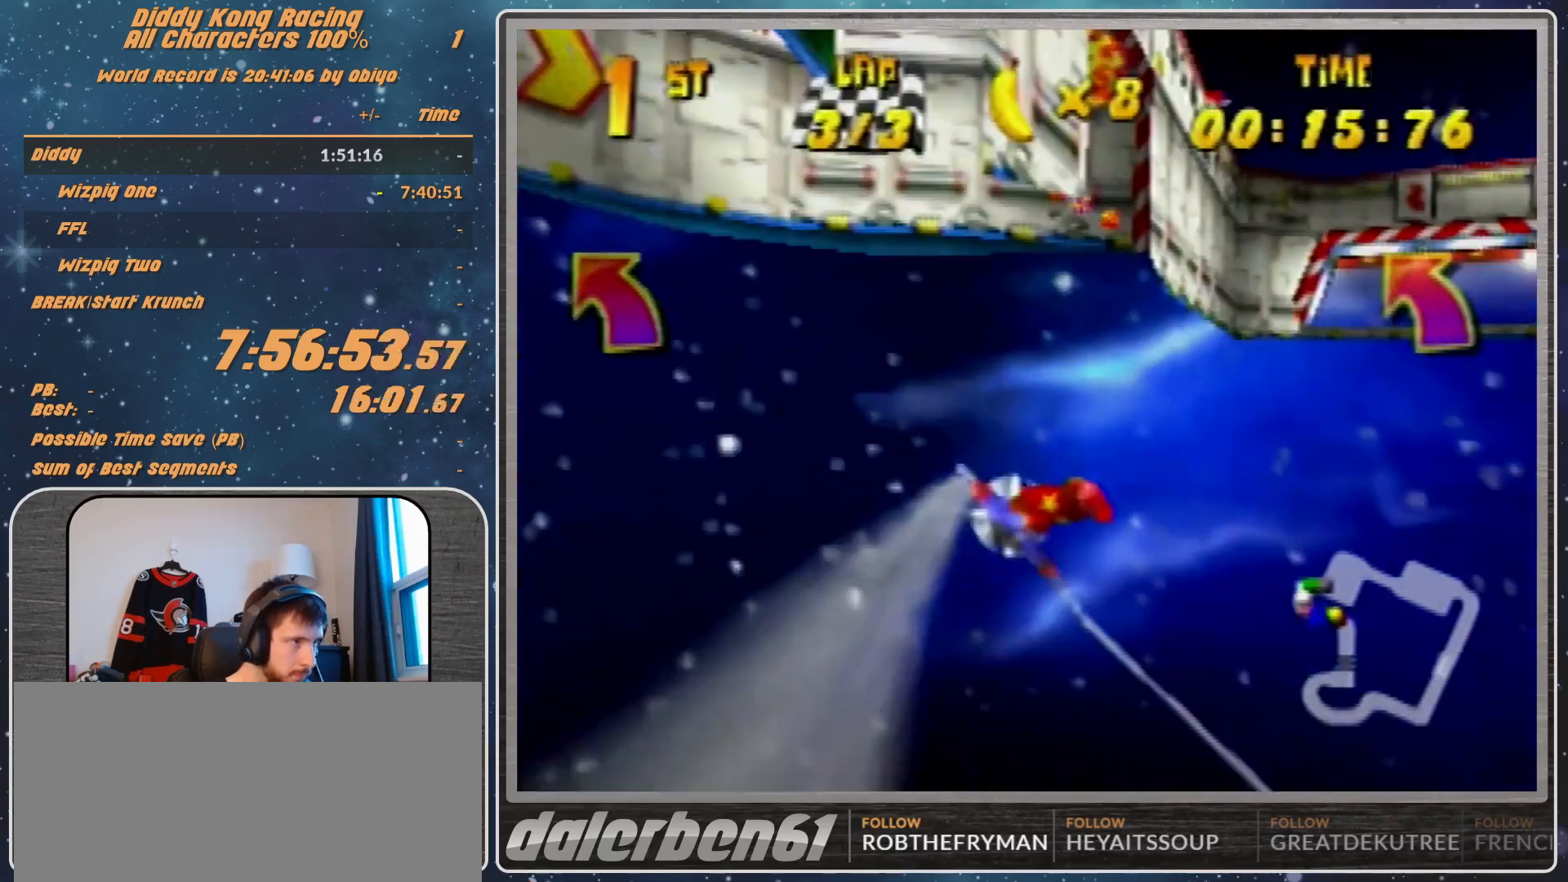
{"buttons": ["B", "R1"], "left_stick": "right", "events": [[300, "B", "down"]]}
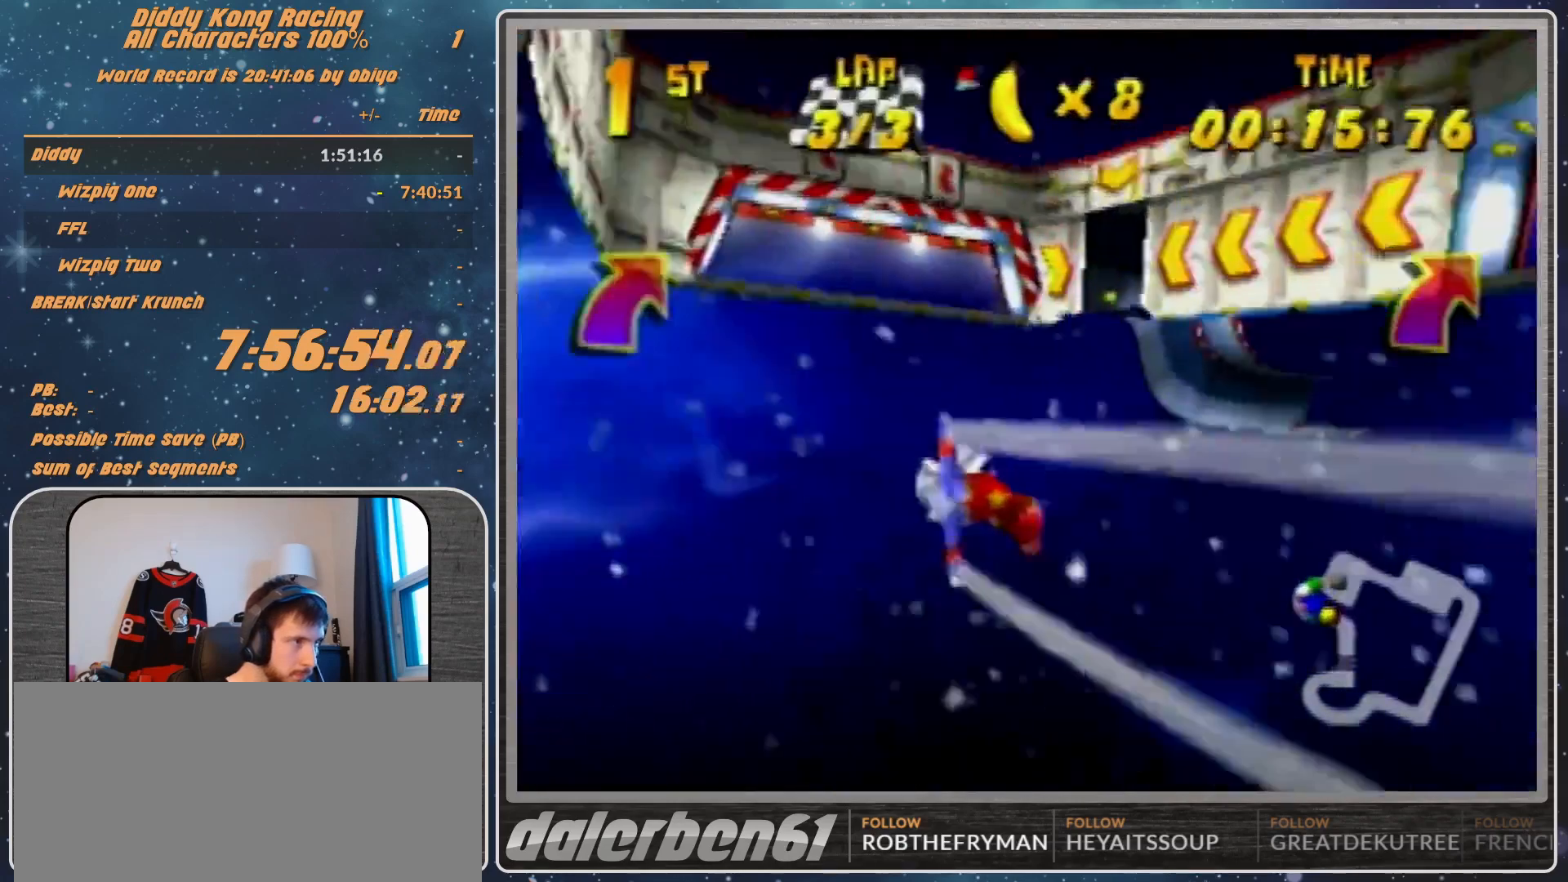
{"buttons": ["R1"], "left_stick": "right", "events": [[133, "B", "up"], [133, "R1", "up"], [200, "R1", "down"], [300, "R1", "up"], [400, "R1", "down"]]}
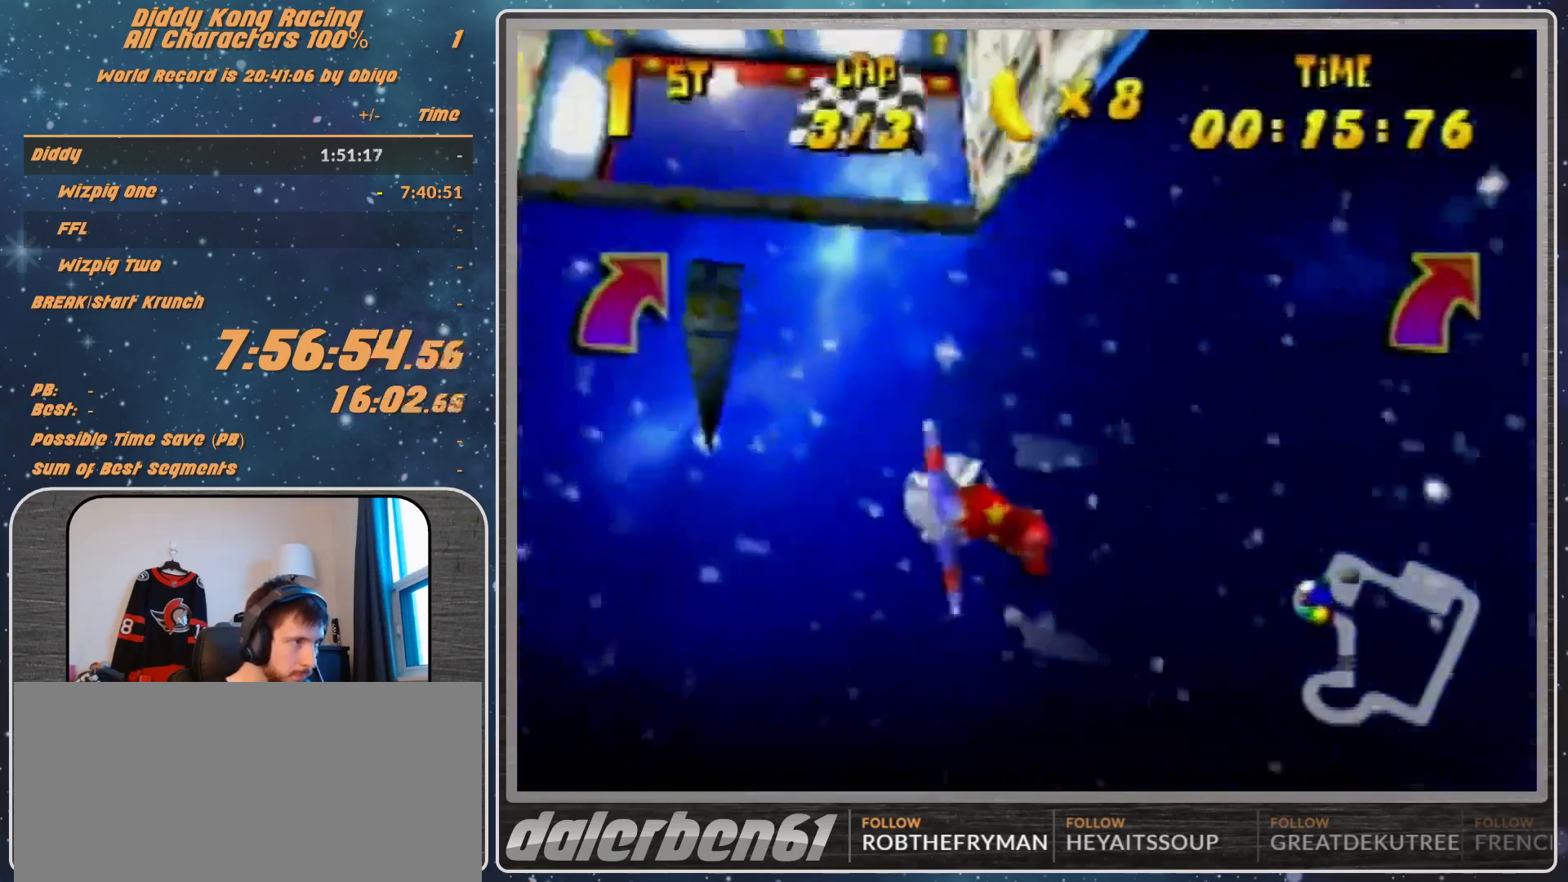
{"buttons": ["R1"], "left_stick": "right", "events": [[33, "R1", "up"], [233, "R1", "down"], [367, "R1", "up"], [433, "R1", "down"]]}
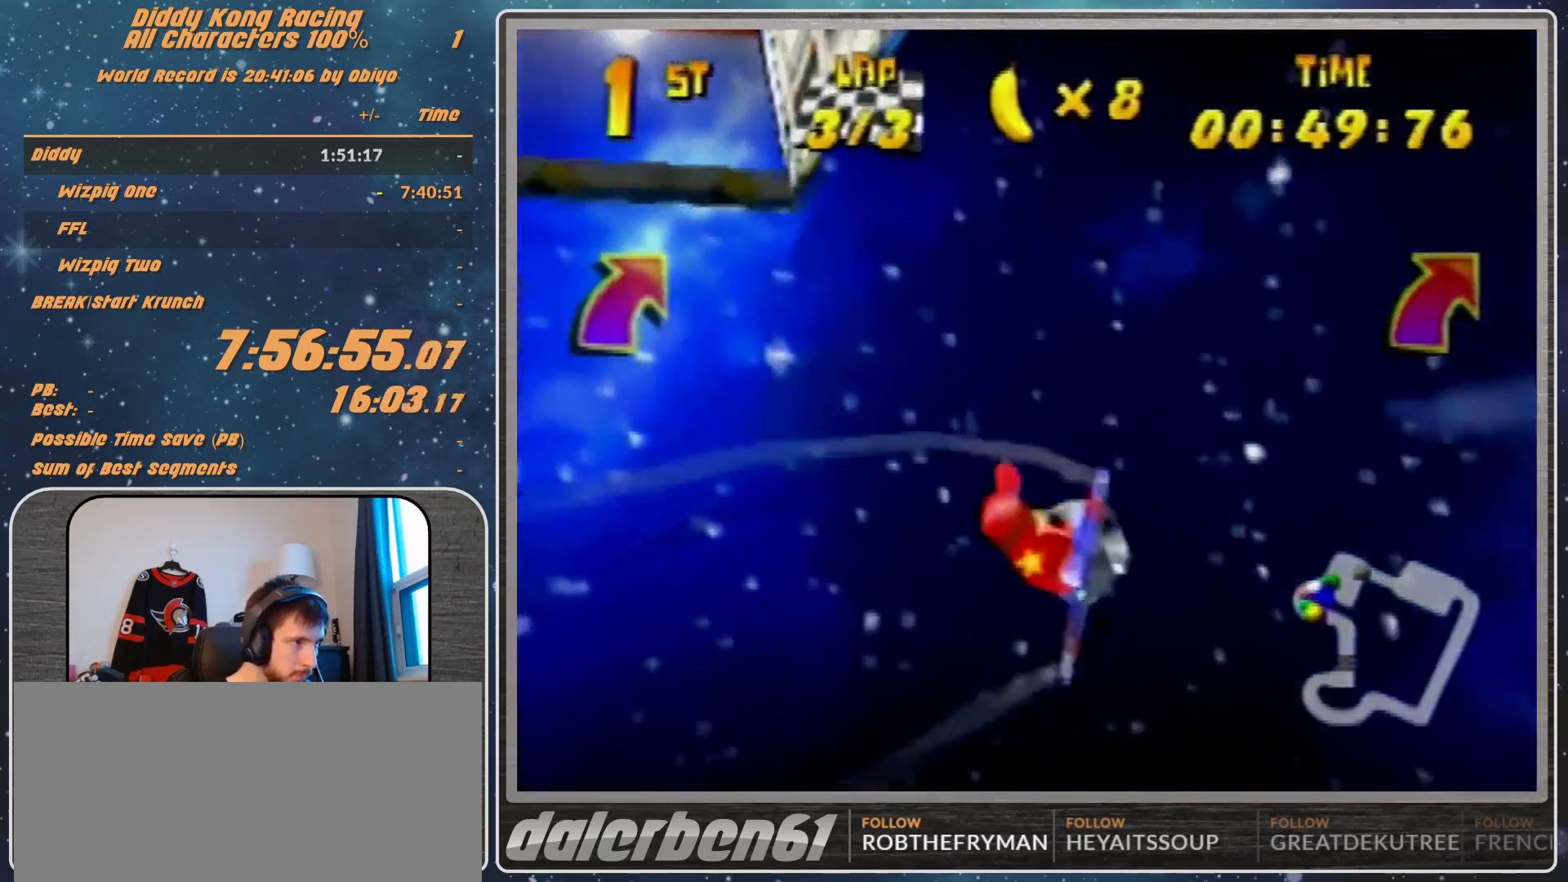
{"buttons": [], "left_stick": "right", "events": [[200, "R1", "up"], [400, "R1", "down"], [500, "R1", "up"]]}
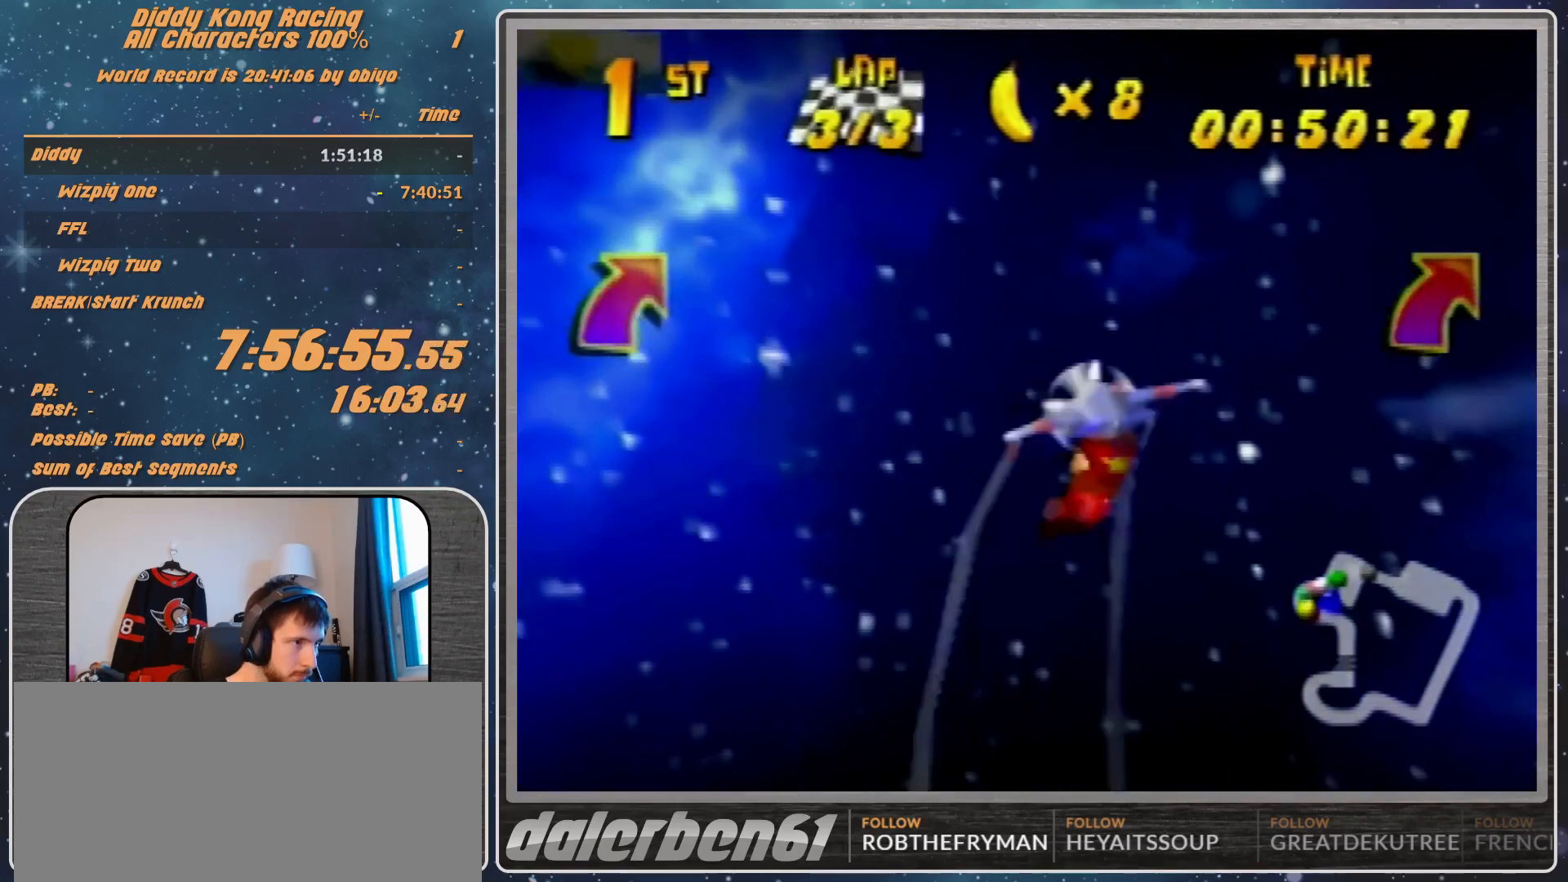
{"buttons": [], "left_stick": "right", "events": [[133, "R1", "down"], [400, "R1", "up"]]}
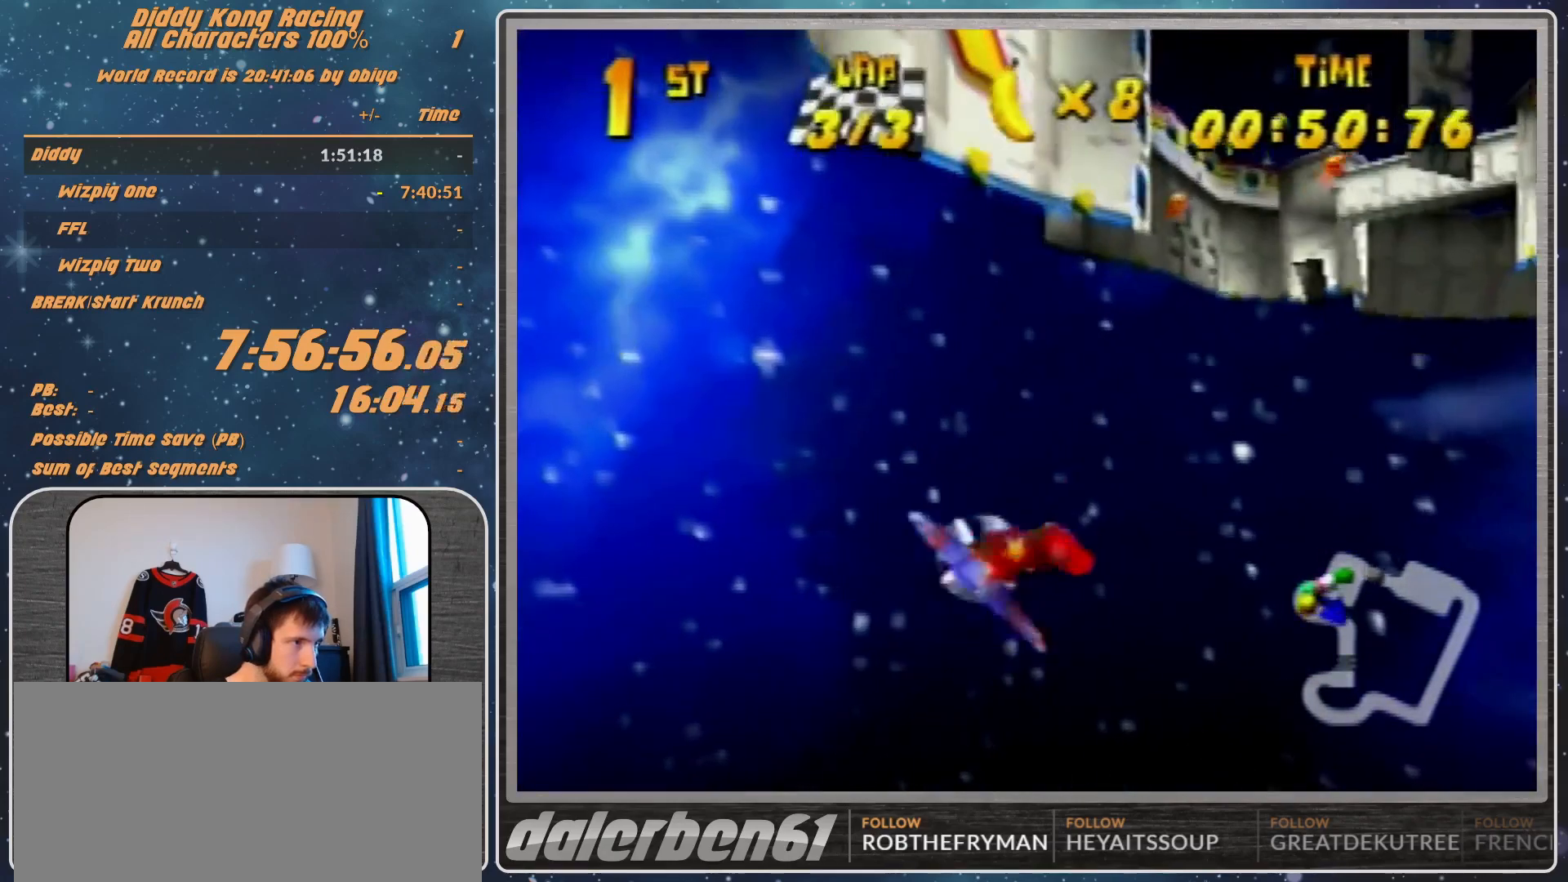
{"buttons": ["R1"], "left_stick": "right", "events": [[67, "R1", "down"], [200, "R1", "up"], [300, "R1", "down"]]}
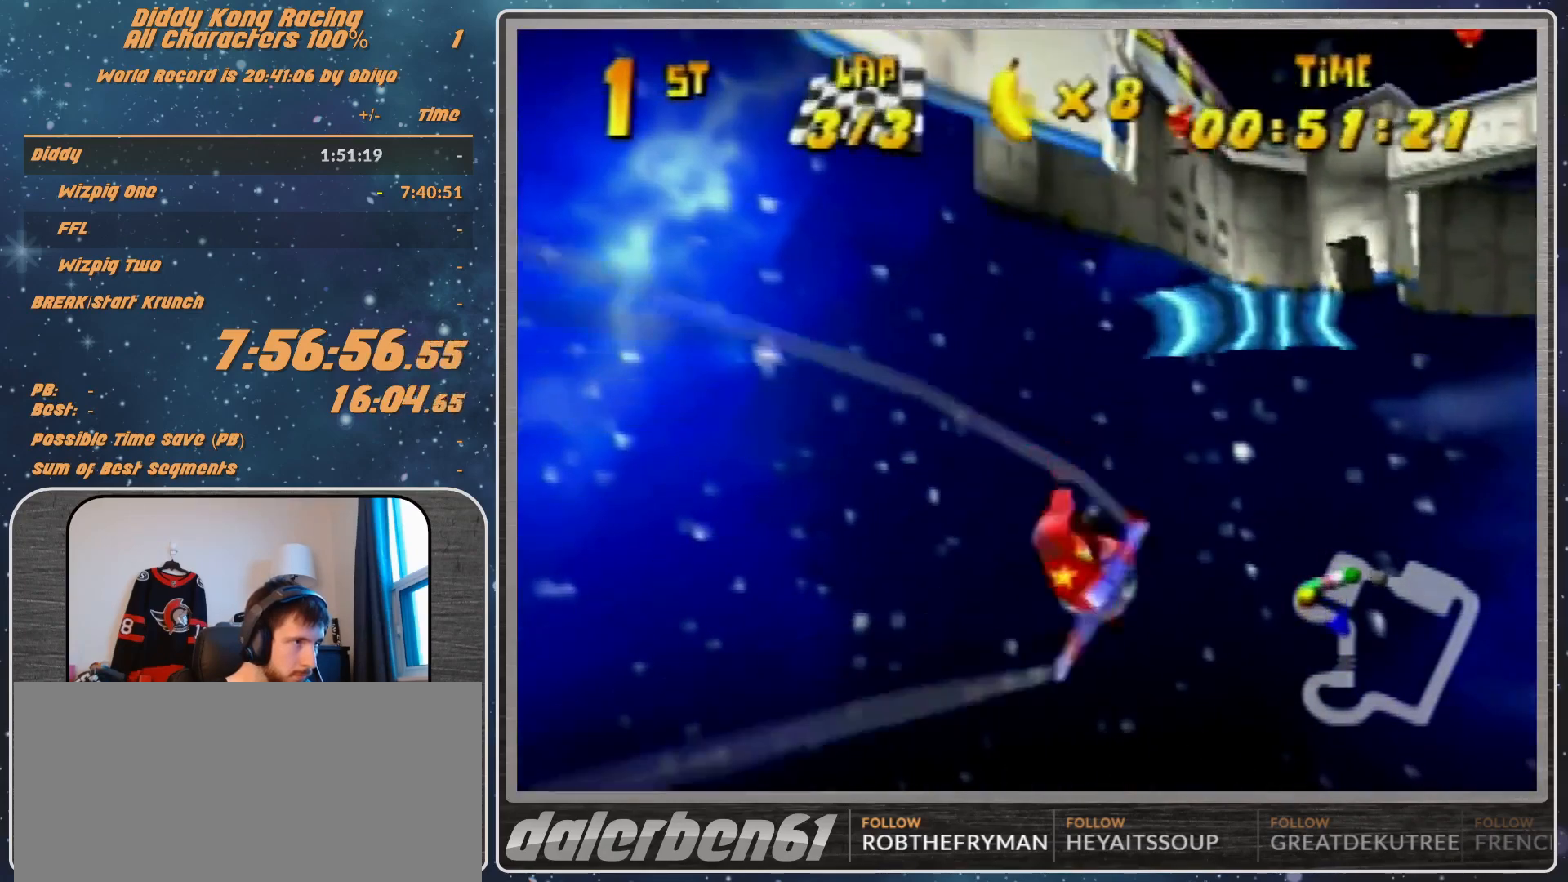
{"buttons": [], "left_stick": "left", "events": [[100, "R1", "up"], [267, "left_stick", "left"], [367, "R1", "down"], [433, "R1", "up"]]}
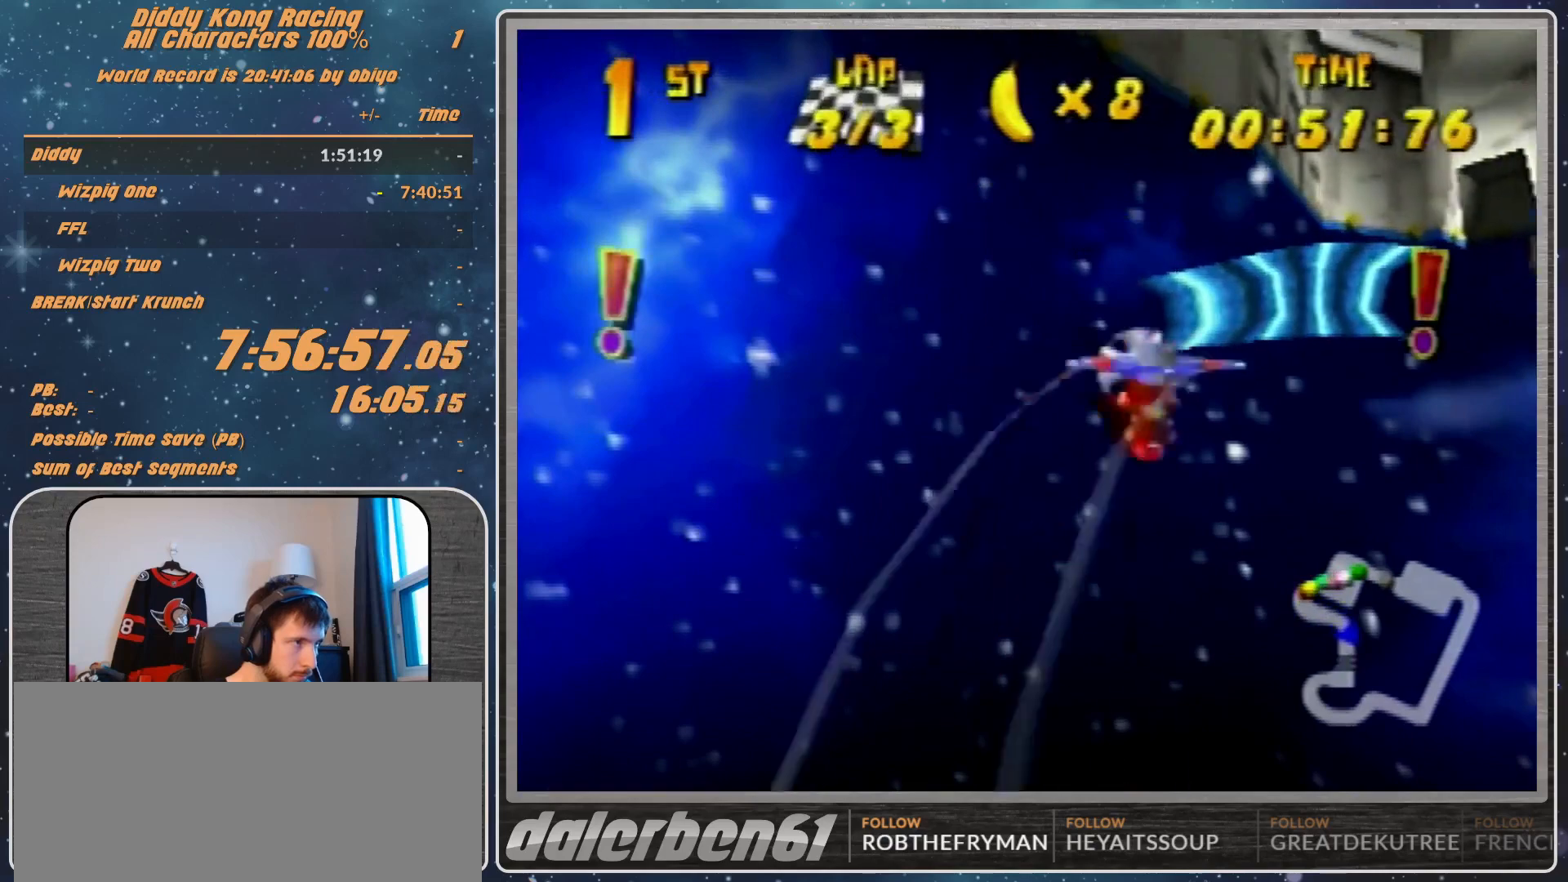
{"buttons": [], "left_stick": "left", "events": [[33, "R1", "down"], [300, "R1", "up"]]}
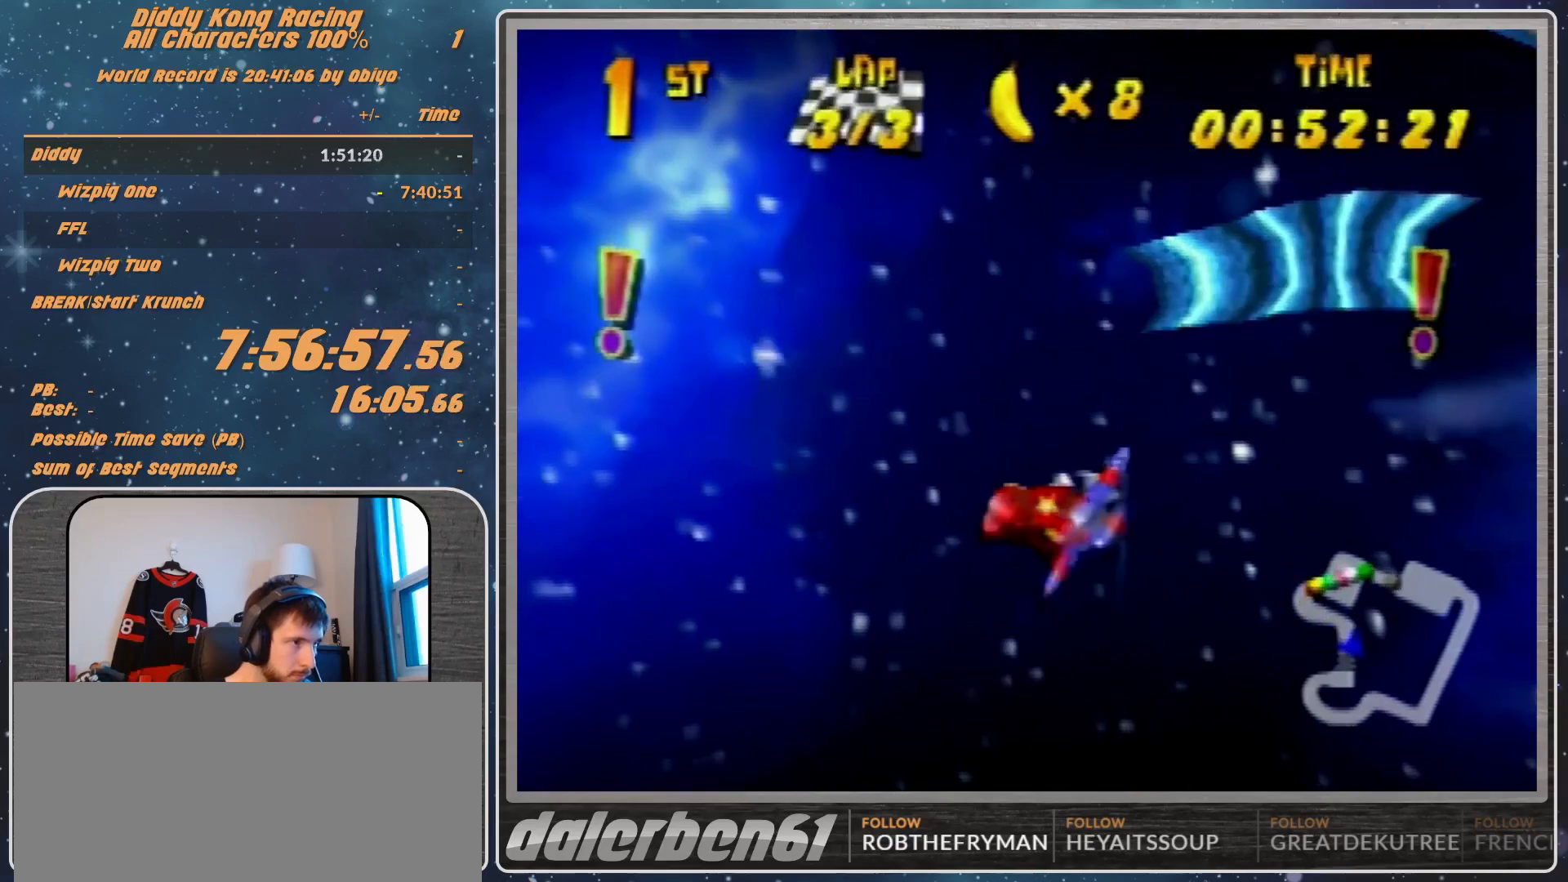
{"buttons": ["R1"], "left_stick": "left", "events": [[33, "R1", "down"], [133, "R1", "up"], [300, "R1", "down"]]}
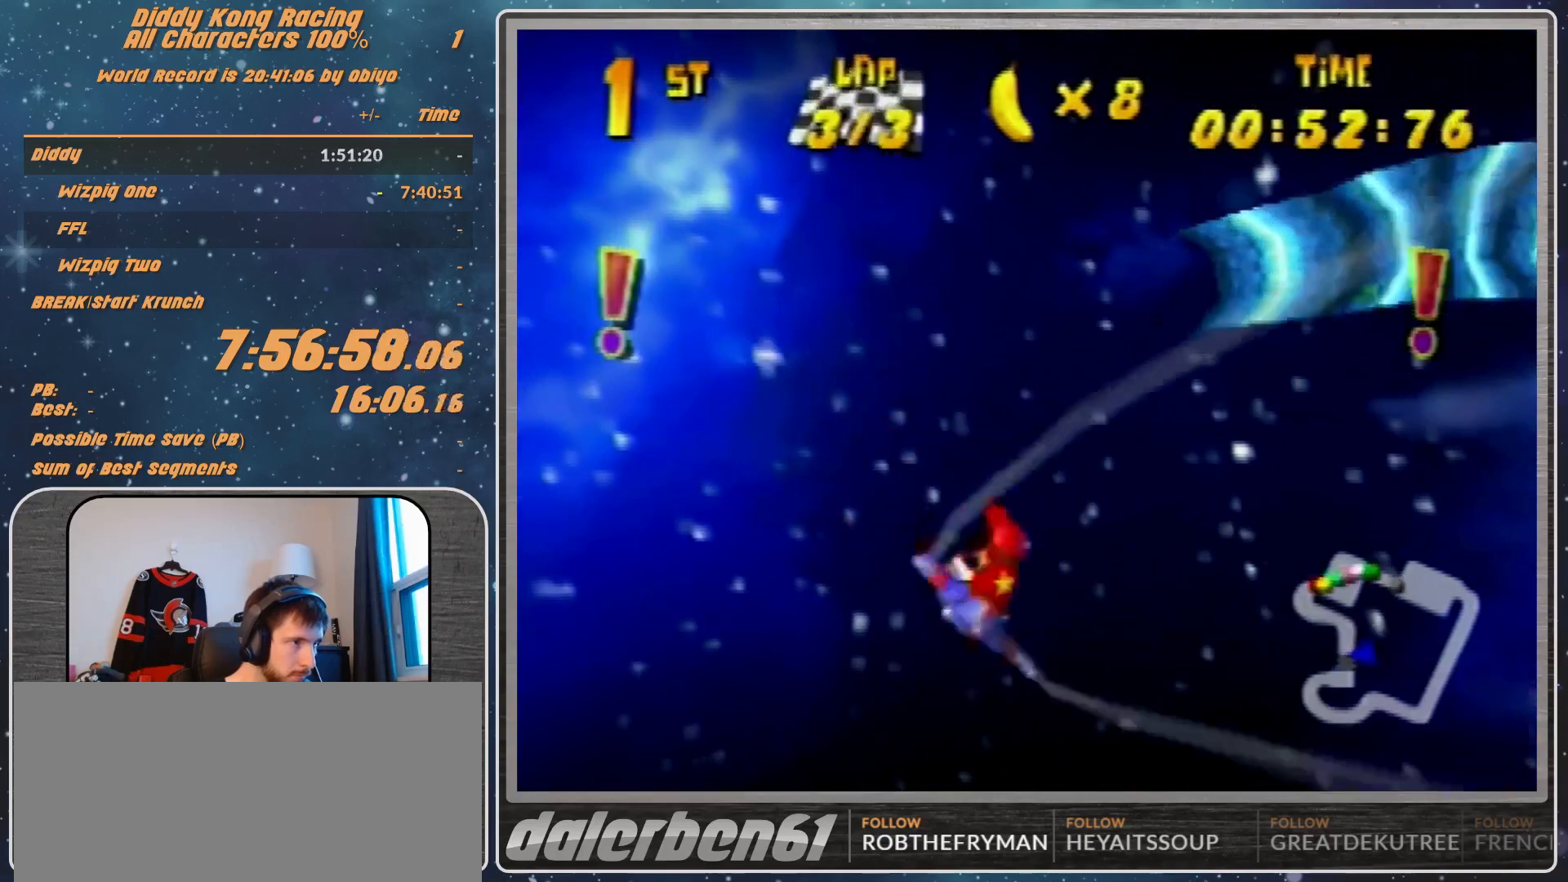
{"buttons": [], "left_stick": "right", "events": [[133, "R1", "up"], [333, "R1", "down"], [467, "R1", "up"], [500, "left_stick", "right"]]}
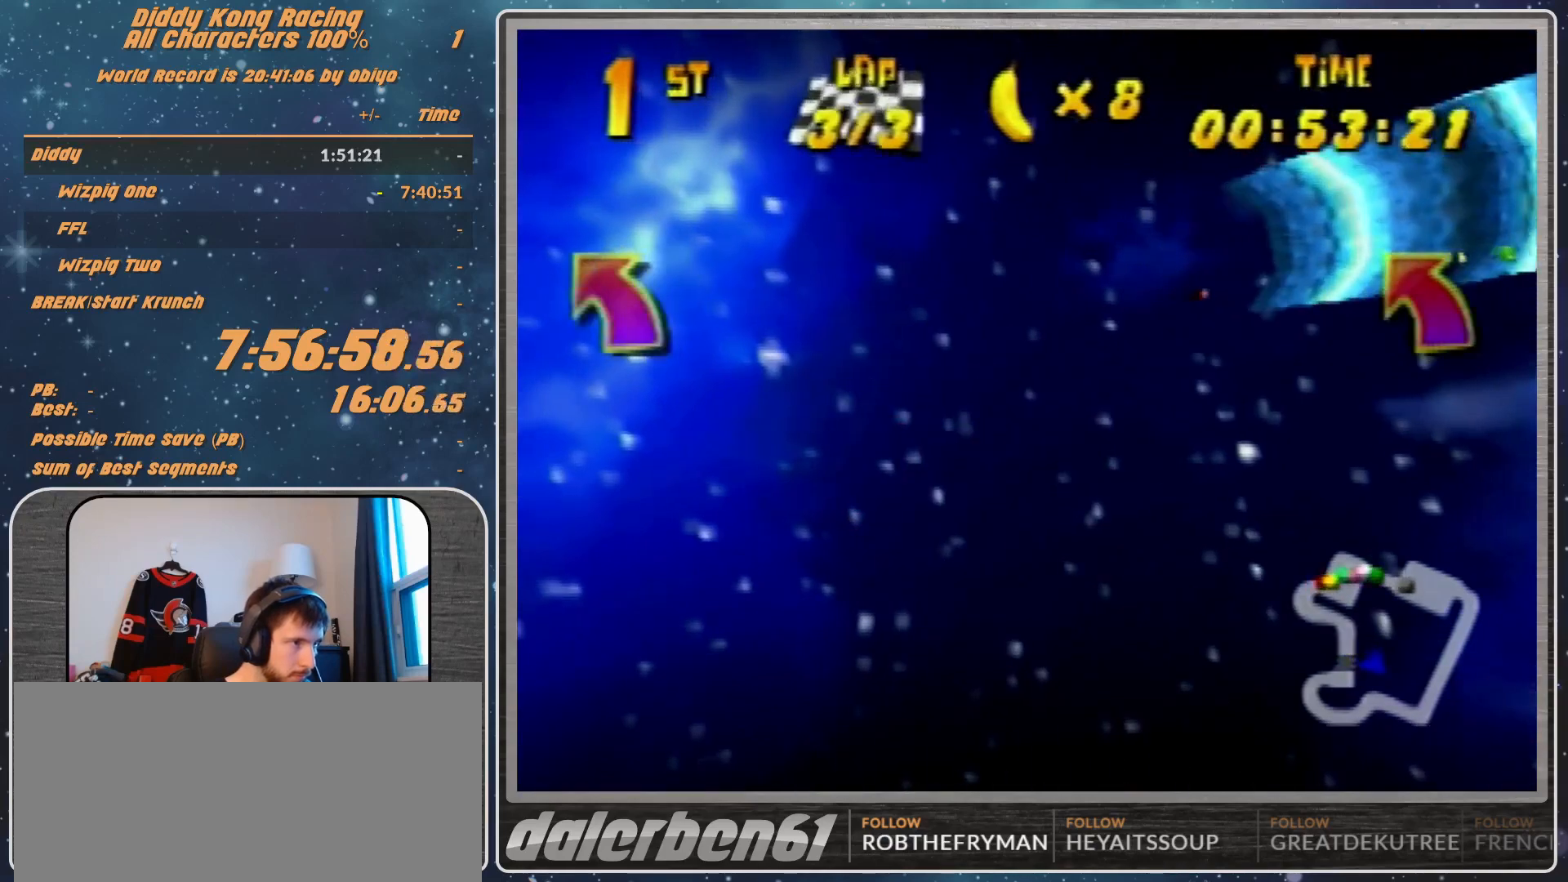
{"buttons": ["R1"], "left_stick": "right", "events": [[100, "R1", "down"]]}
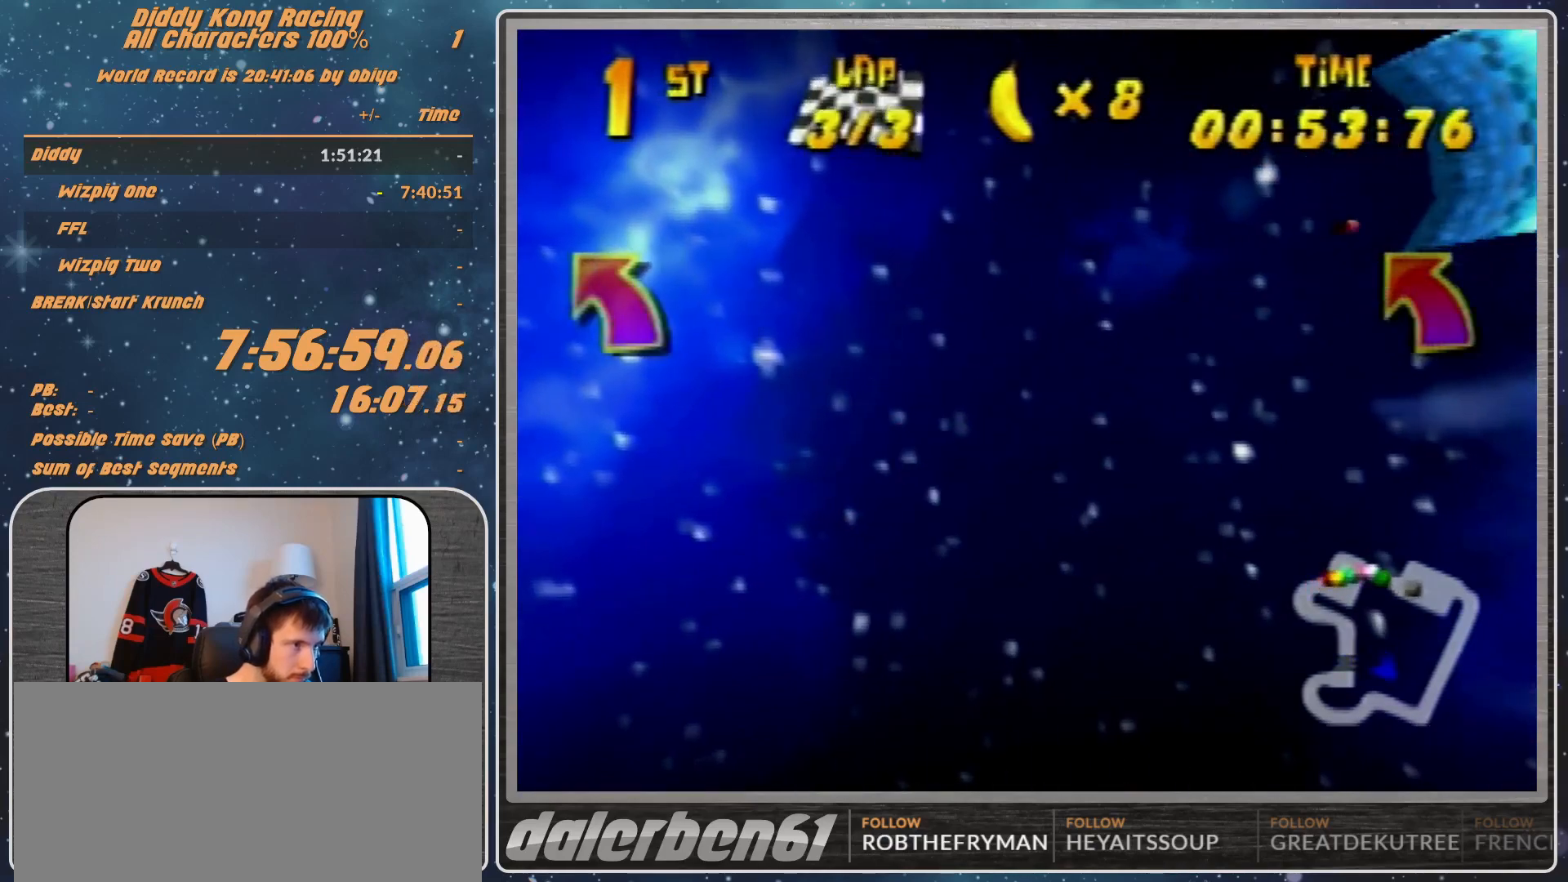
{"buttons": ["R1"], "left_stick": "right", "events": []}
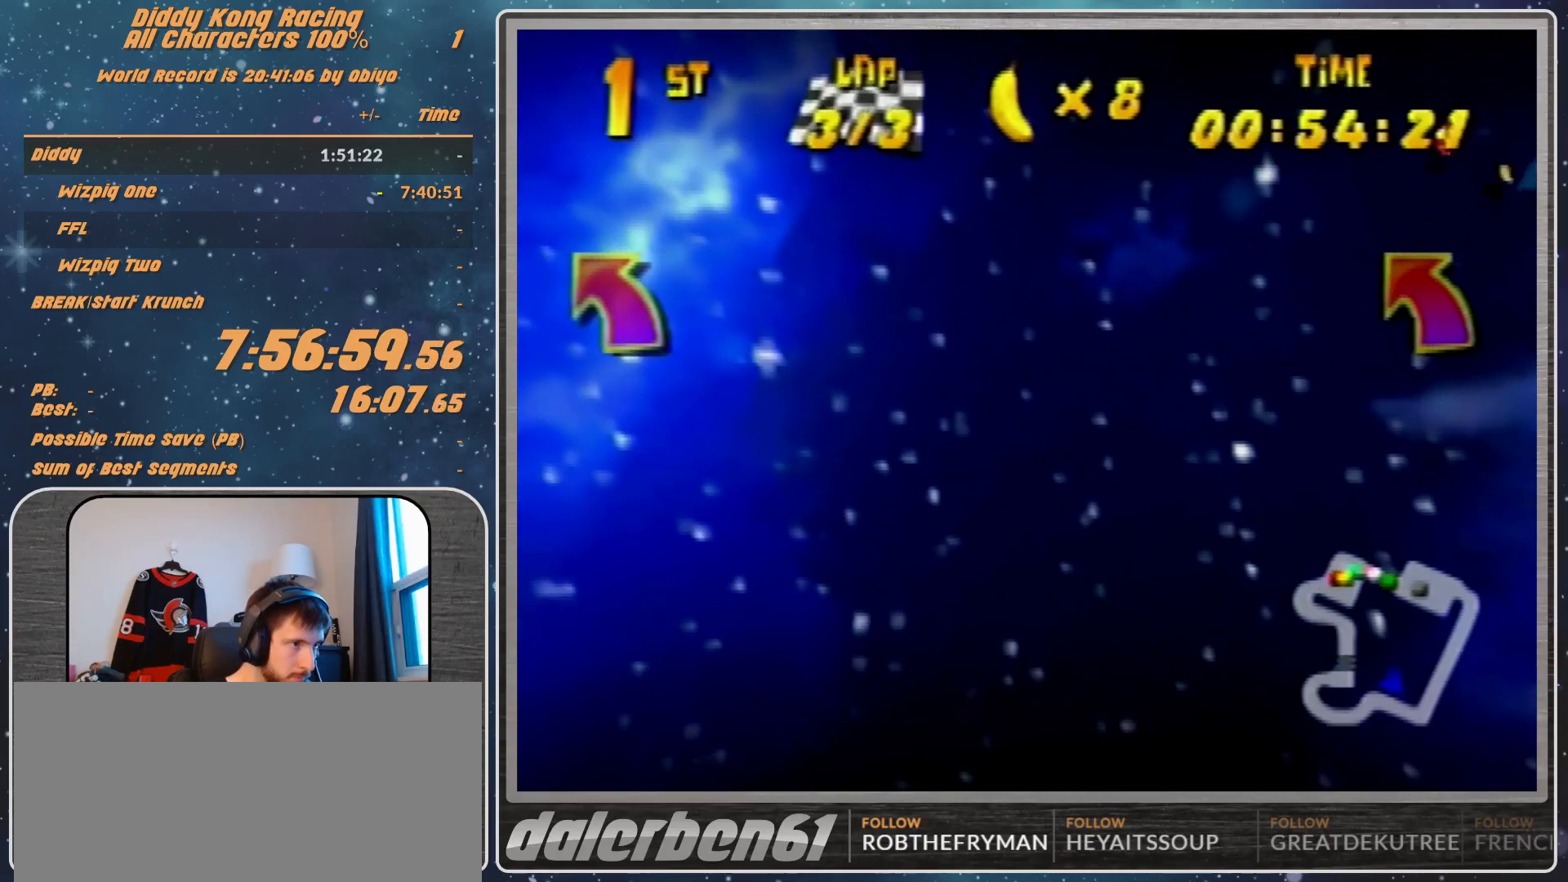
{"buttons": ["R1"], "left_stick": "right", "events": [[167, "B", "down"], [233, "B", "up"], [400, "B", "down"], [467, "B", "up"]]}
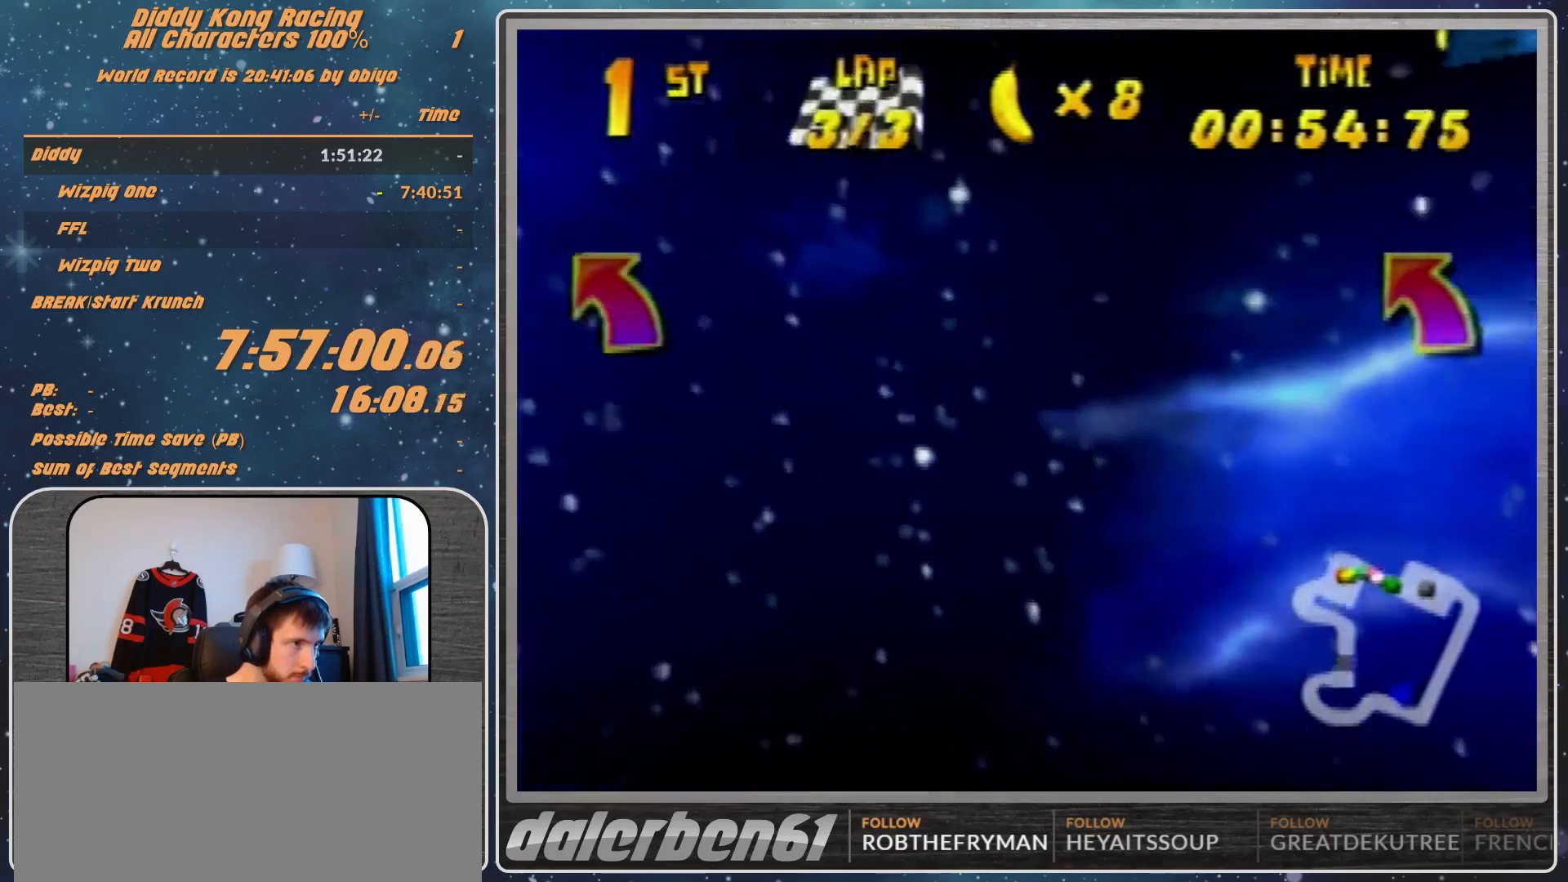
{"buttons": [], "left_stick": "right", "events": [[100, "B", "down"], [433, "B", "up"], [433, "R1", "up"]]}
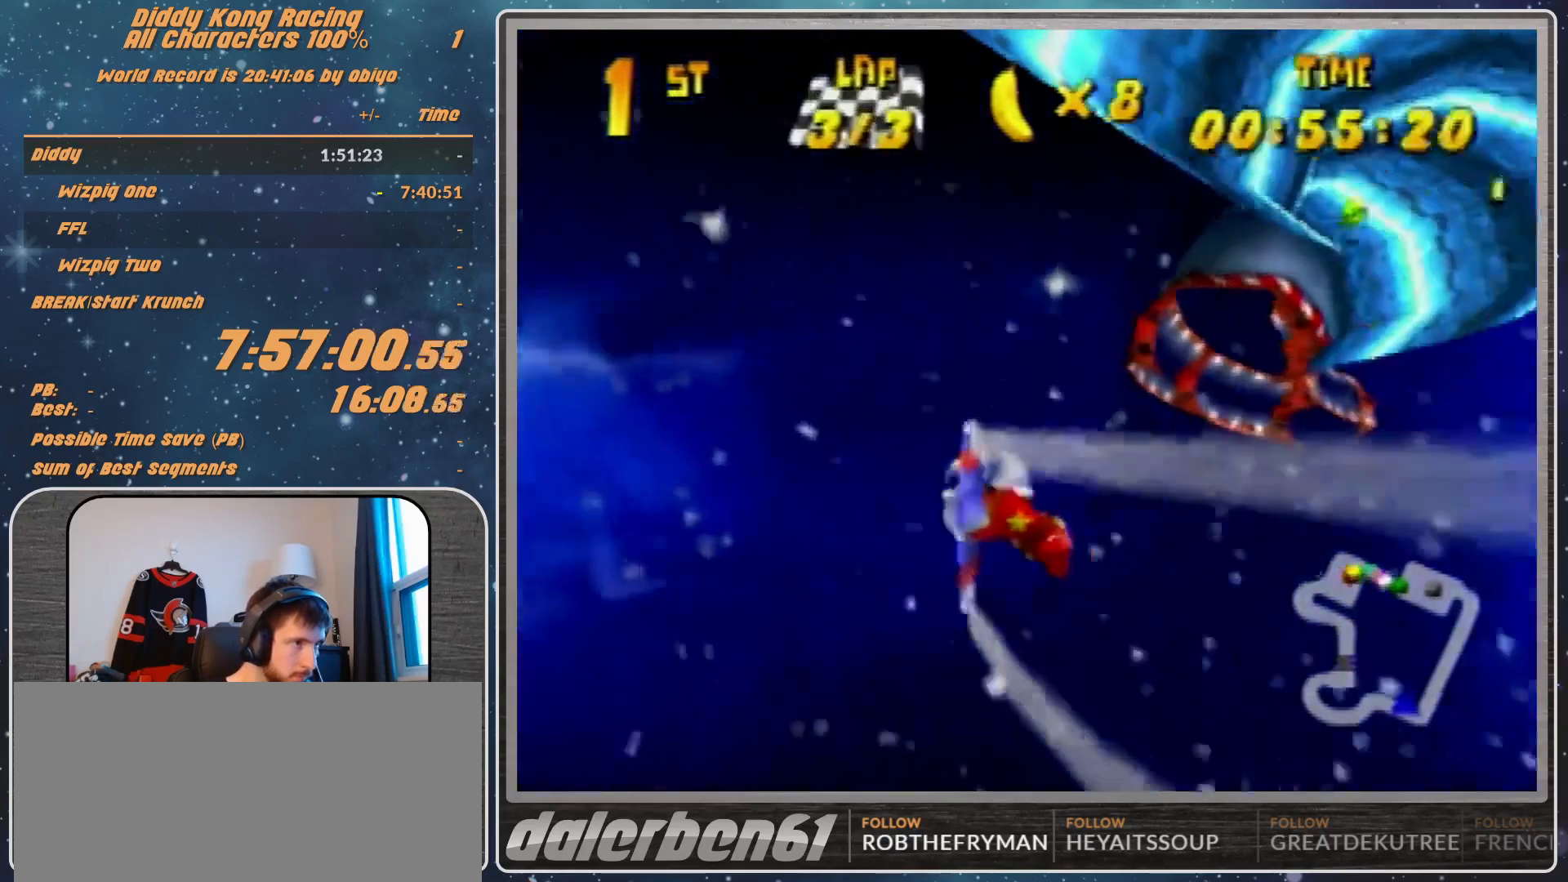
{"buttons": ["R1"], "left_stick": "right", "events": [[33, "R1", "down"], [100, "R1", "up"], [300, "R1", "down"]]}